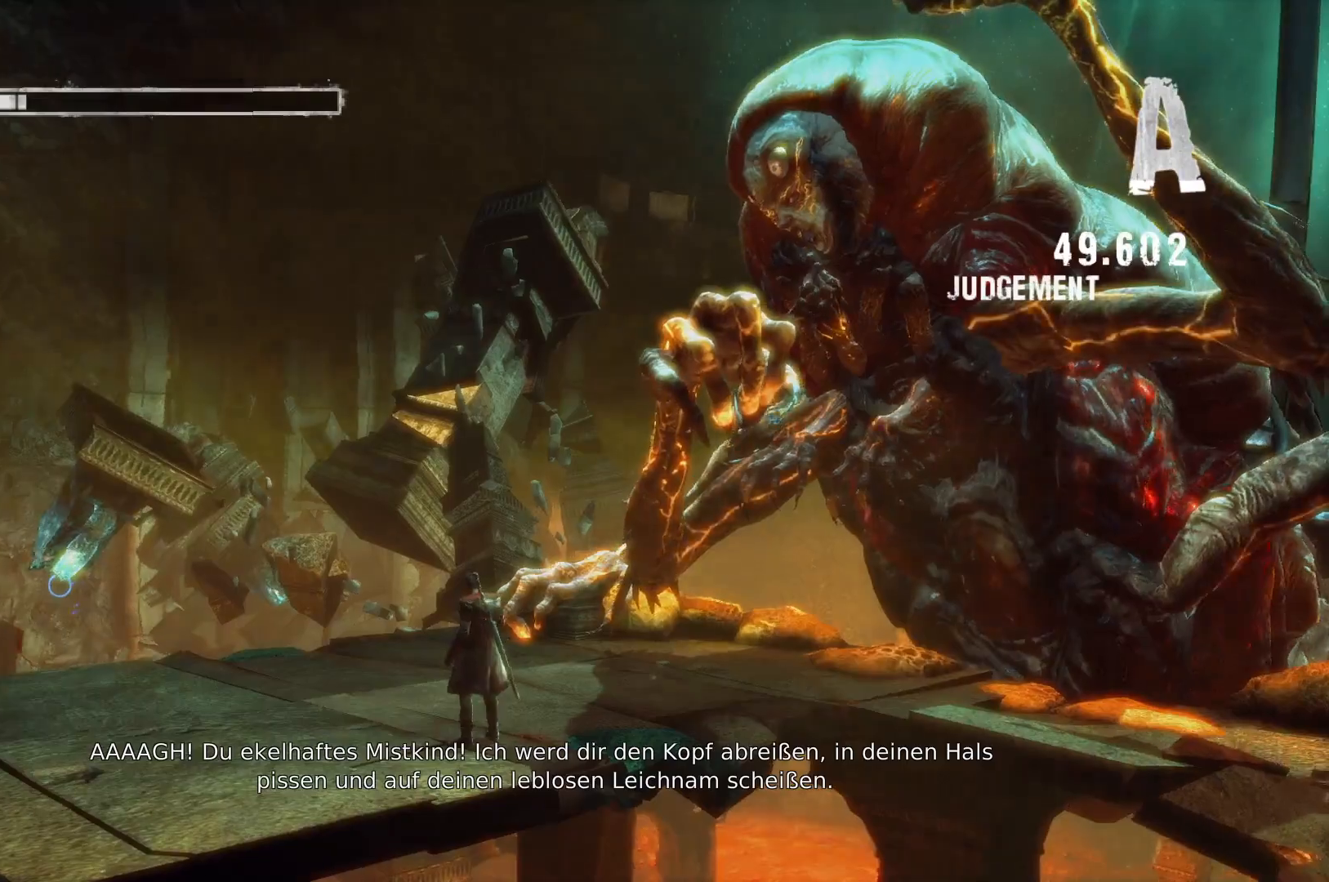
Gameplay with a controller (Xbox layout); each line is a JSON object with the inputs held at the frame after it. "events" lists button and stick changes between this image and that frame as [ms after this image, input, new state], when the widget could be followed in between.
{"buttons": [], "left_stick": "up-left", "right_stick": "center", "events": [[183, "left_stick", "up-left"]]}
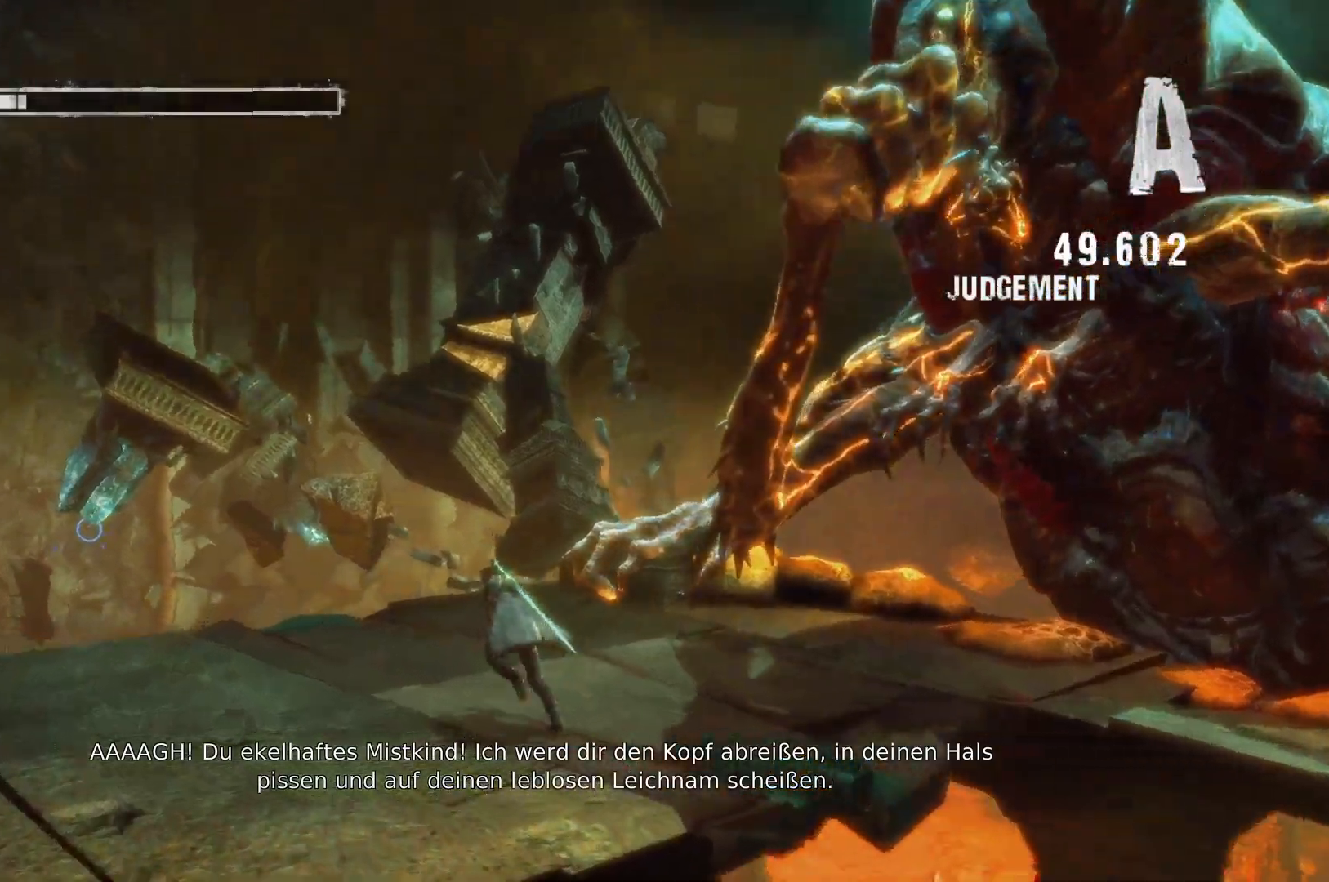
{"buttons": ["A"], "left_stick": "up-left", "right_stick": "center", "events": [[333, "A", "down"]]}
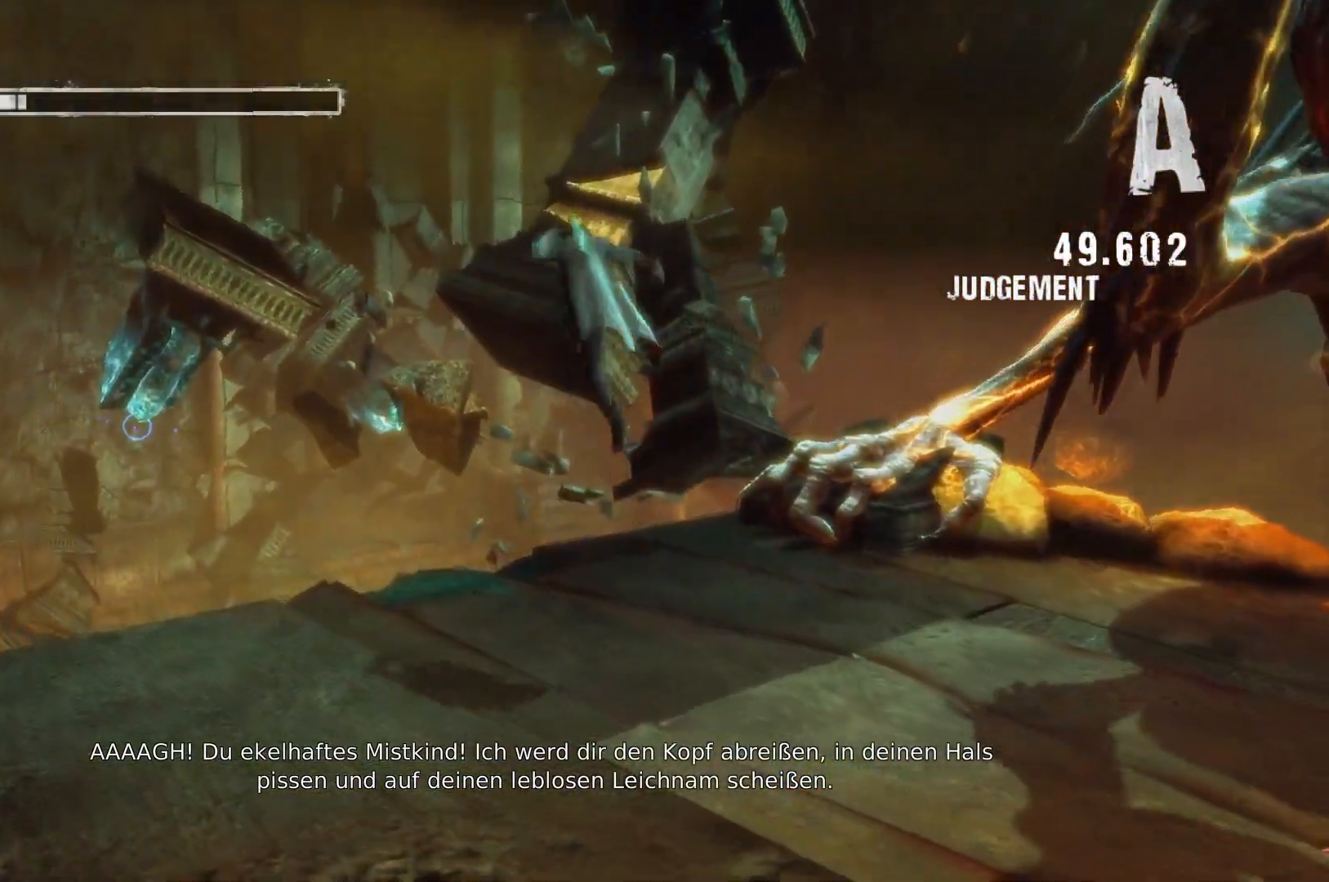
{"buttons": ["X", "L2"], "left_stick": "up", "right_stick": "center", "events": [[17, "L2", "down"], [33, "left_stick", "up"], [67, "A", "up"], [267, "X", "down"]]}
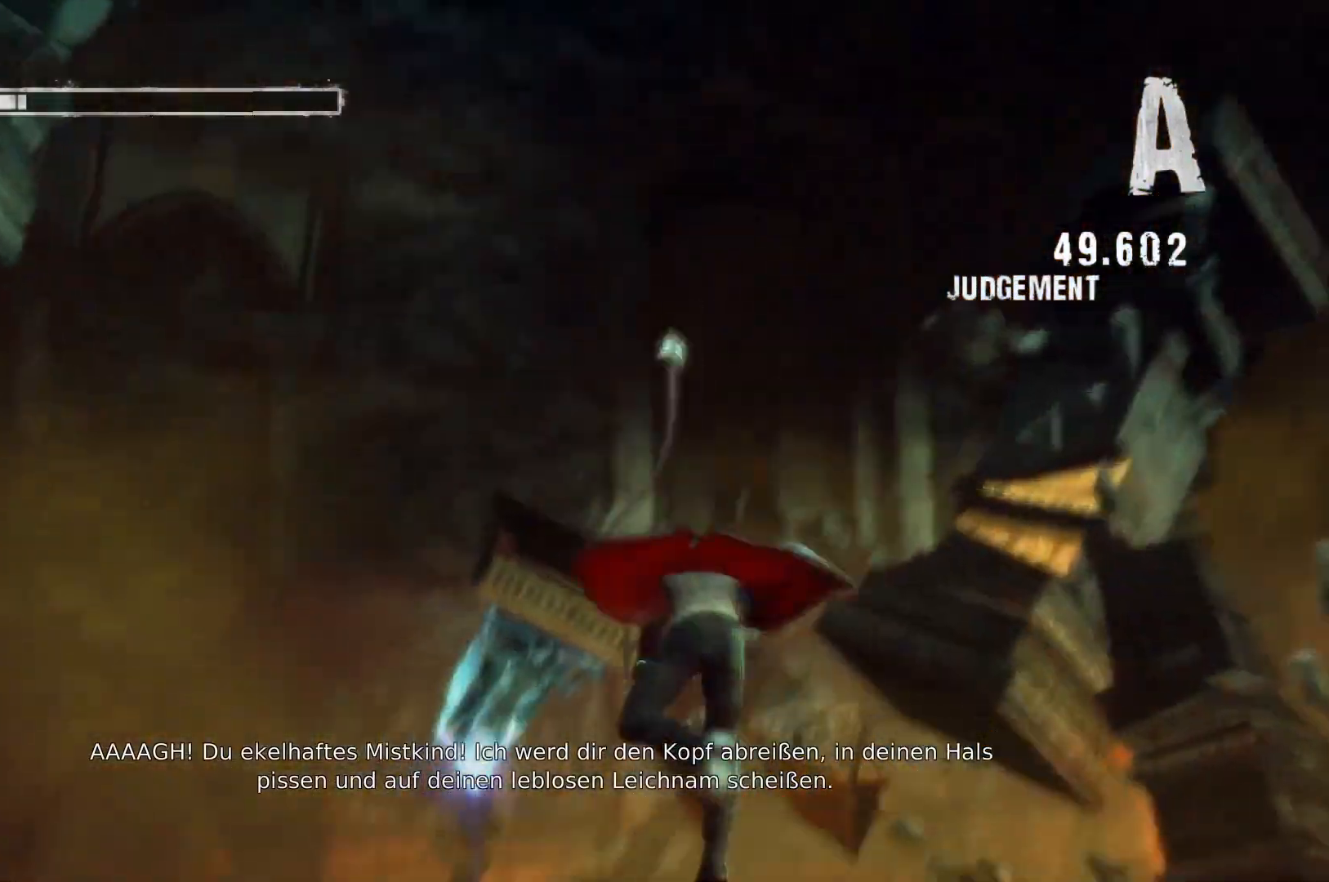
{"buttons": ["X", "L2"], "left_stick": "up", "right_stick": "center", "events": []}
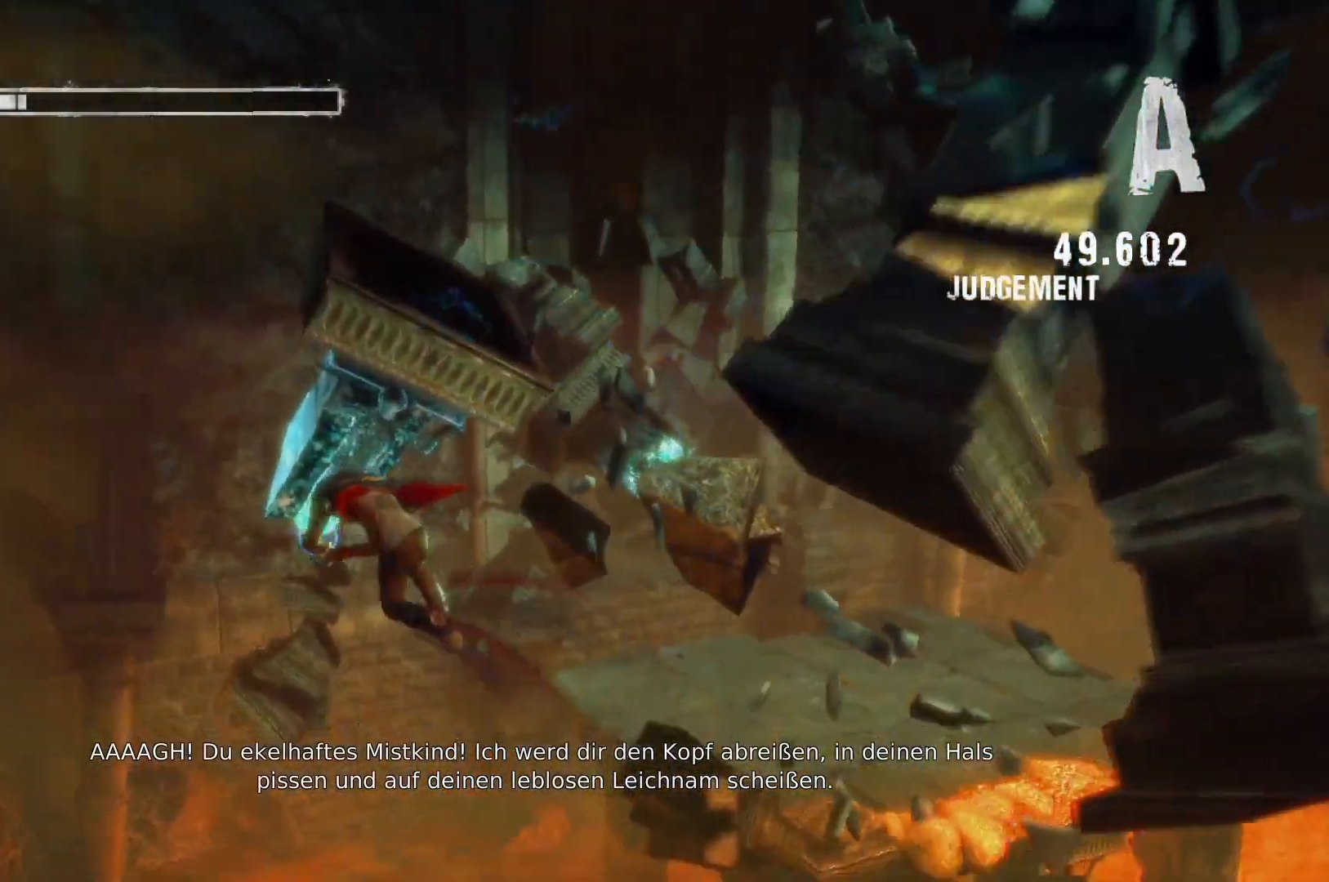
{"buttons": ["X", "L2"], "left_stick": "up", "right_stick": "center", "events": [[67, "X", "up"], [433, "X", "down"]]}
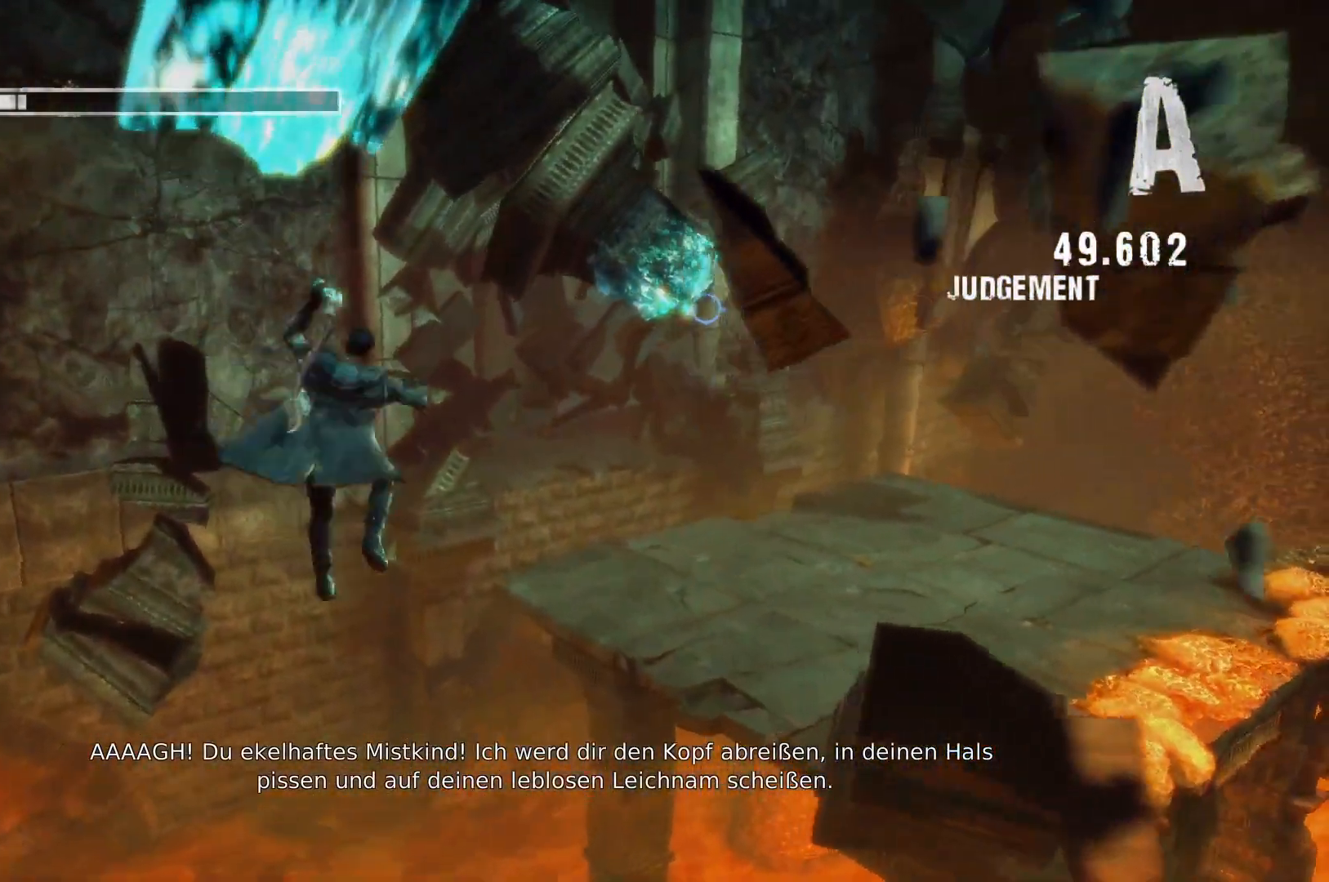
{"buttons": ["X", "L2"], "left_stick": "up", "right_stick": "center", "events": []}
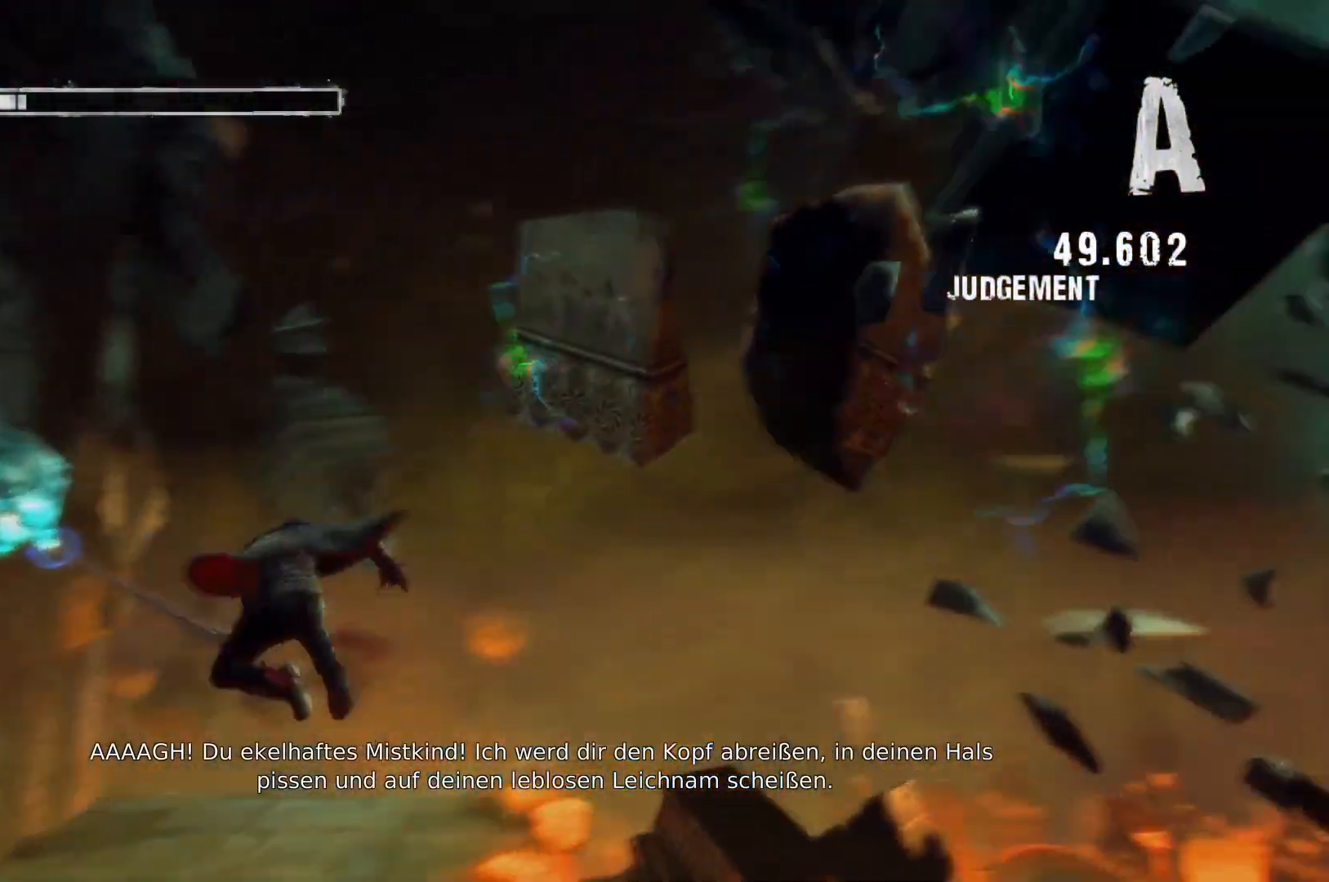
{"buttons": [], "left_stick": "up", "right_stick": "center", "events": [[417, "X", "up"], [433, "L2", "up"]]}
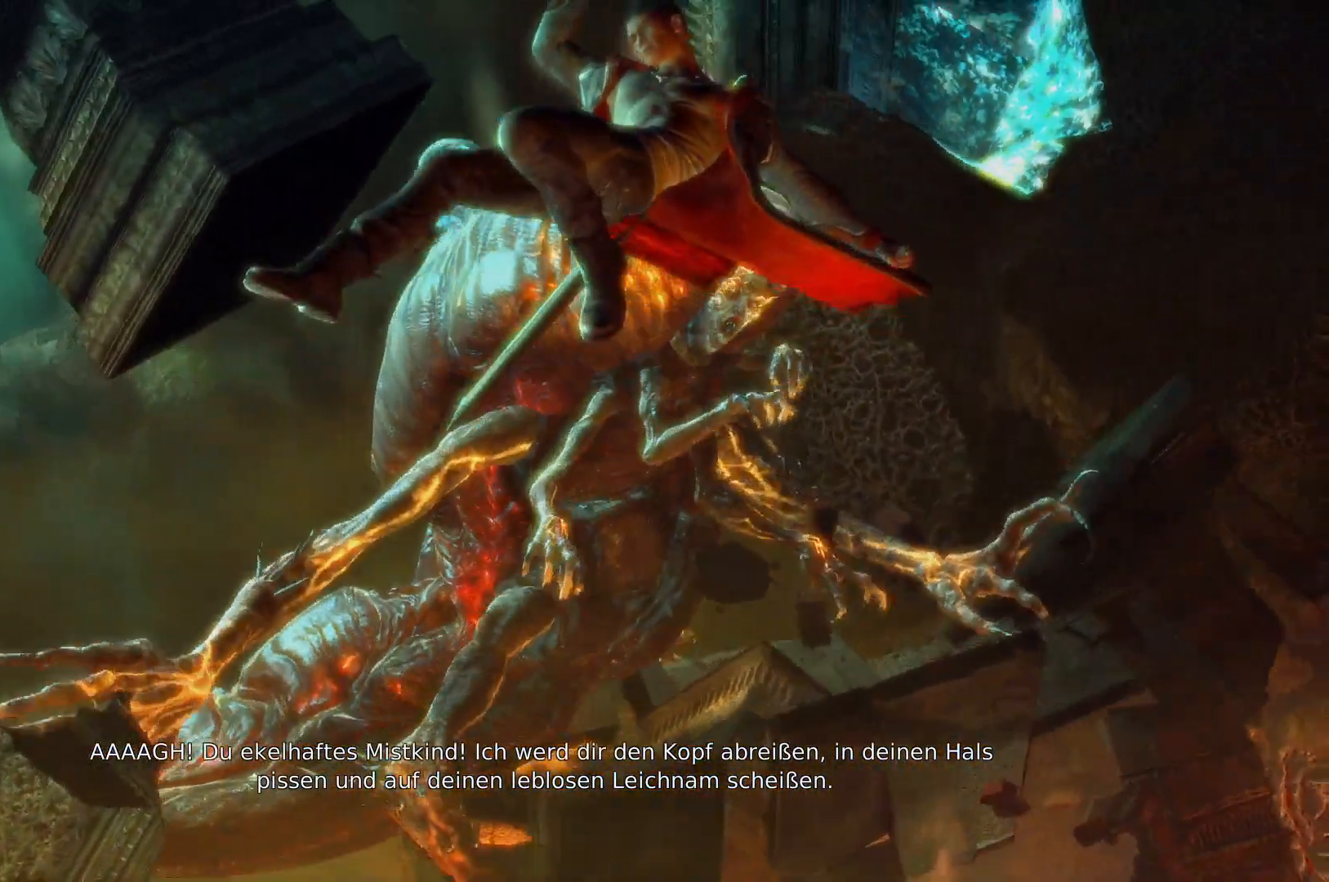
{"buttons": [], "left_stick": "center", "right_stick": "center", "events": [[200, "left_stick", "center"]]}
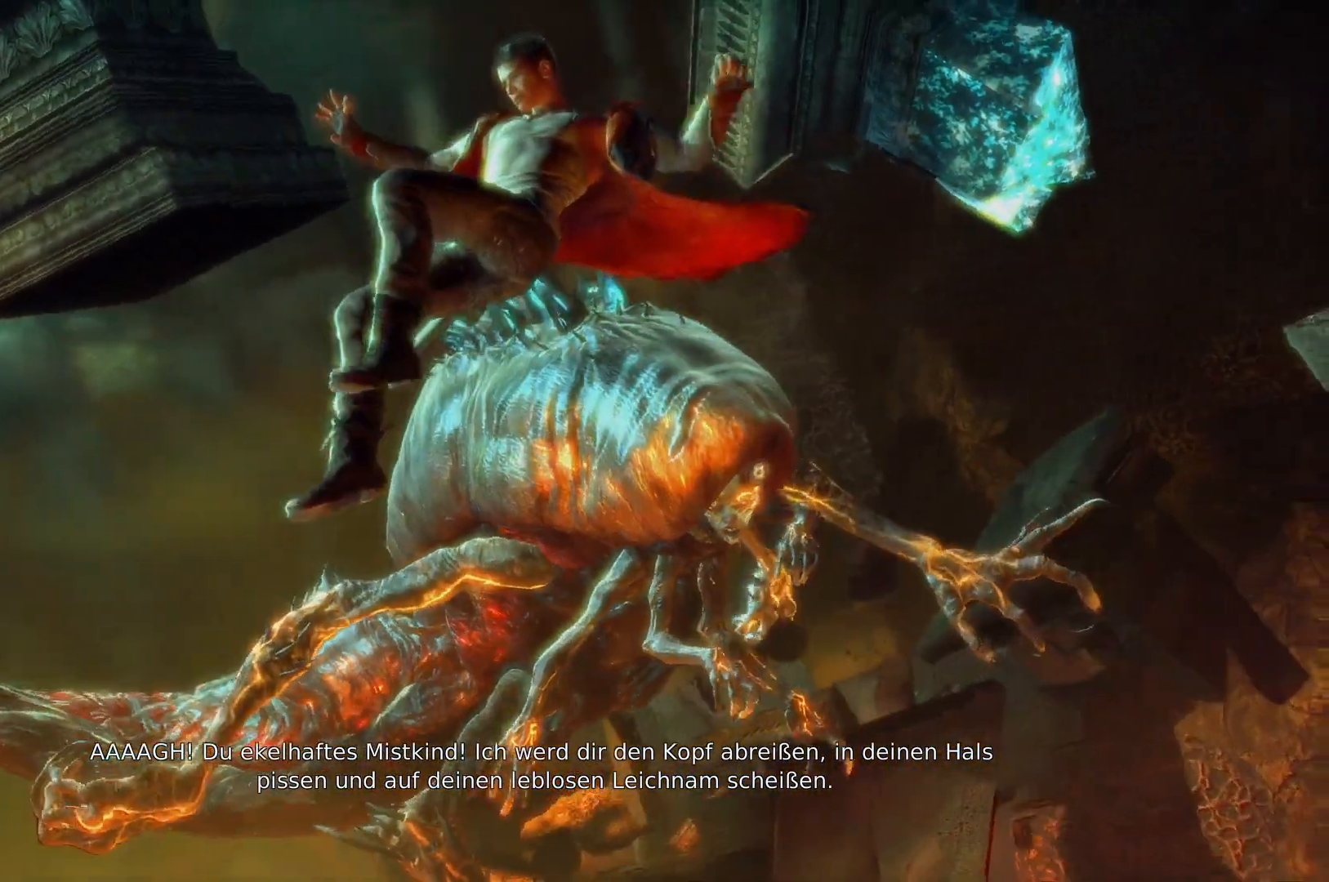
{"buttons": [], "left_stick": "center", "right_stick": "center", "events": []}
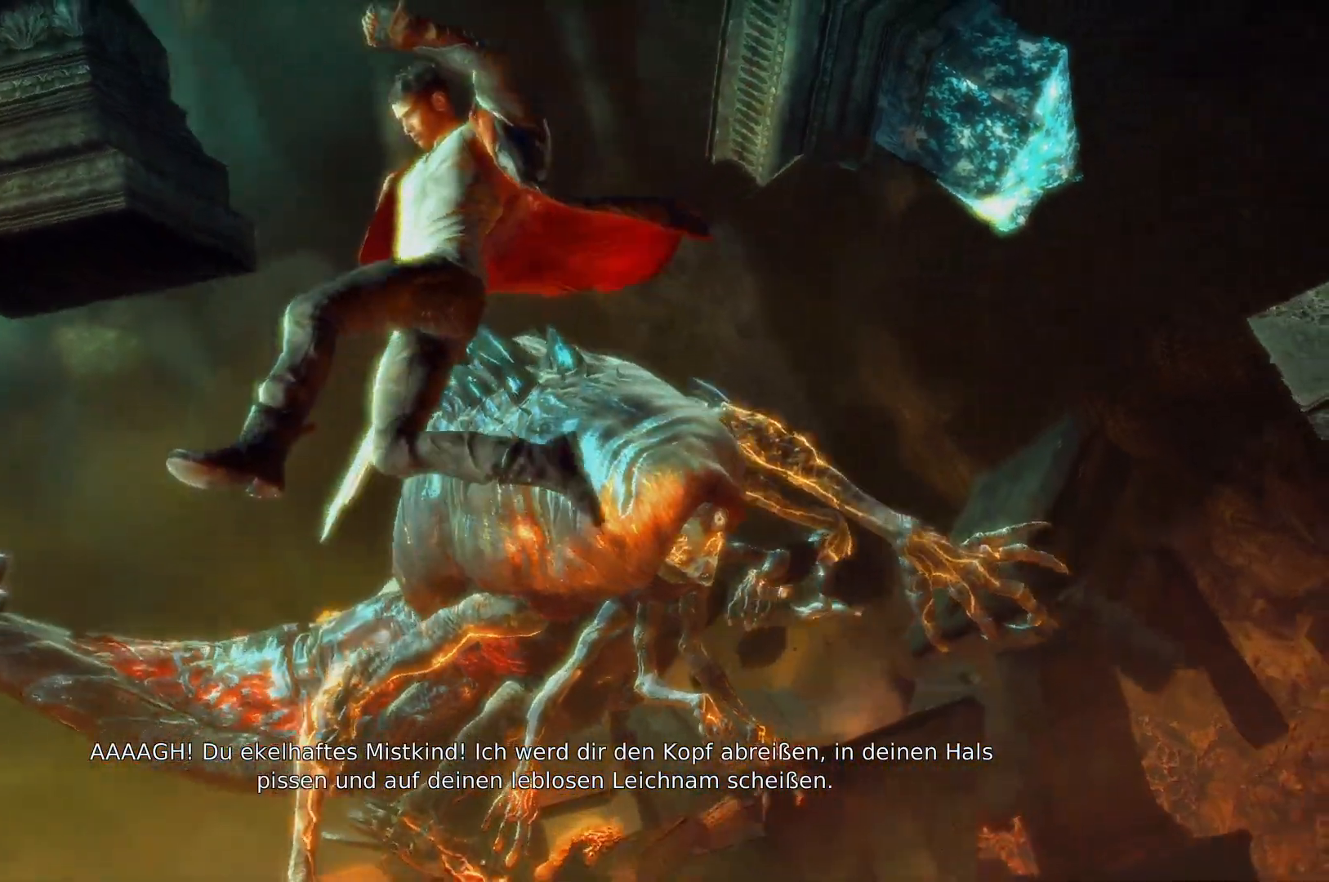
{"buttons": [], "left_stick": "center", "right_stick": "center", "events": []}
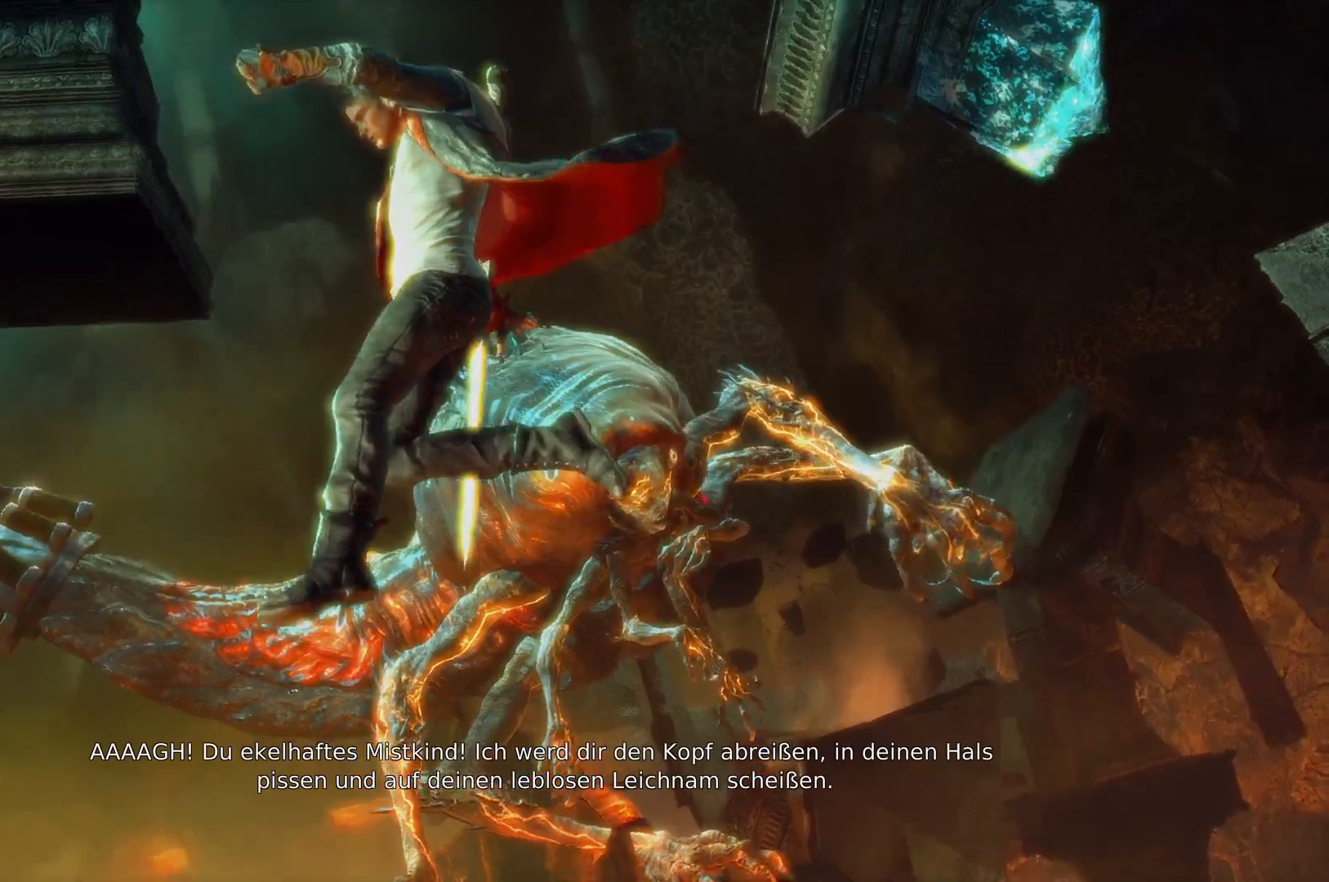
{"buttons": [], "left_stick": "center", "right_stick": "center", "events": []}
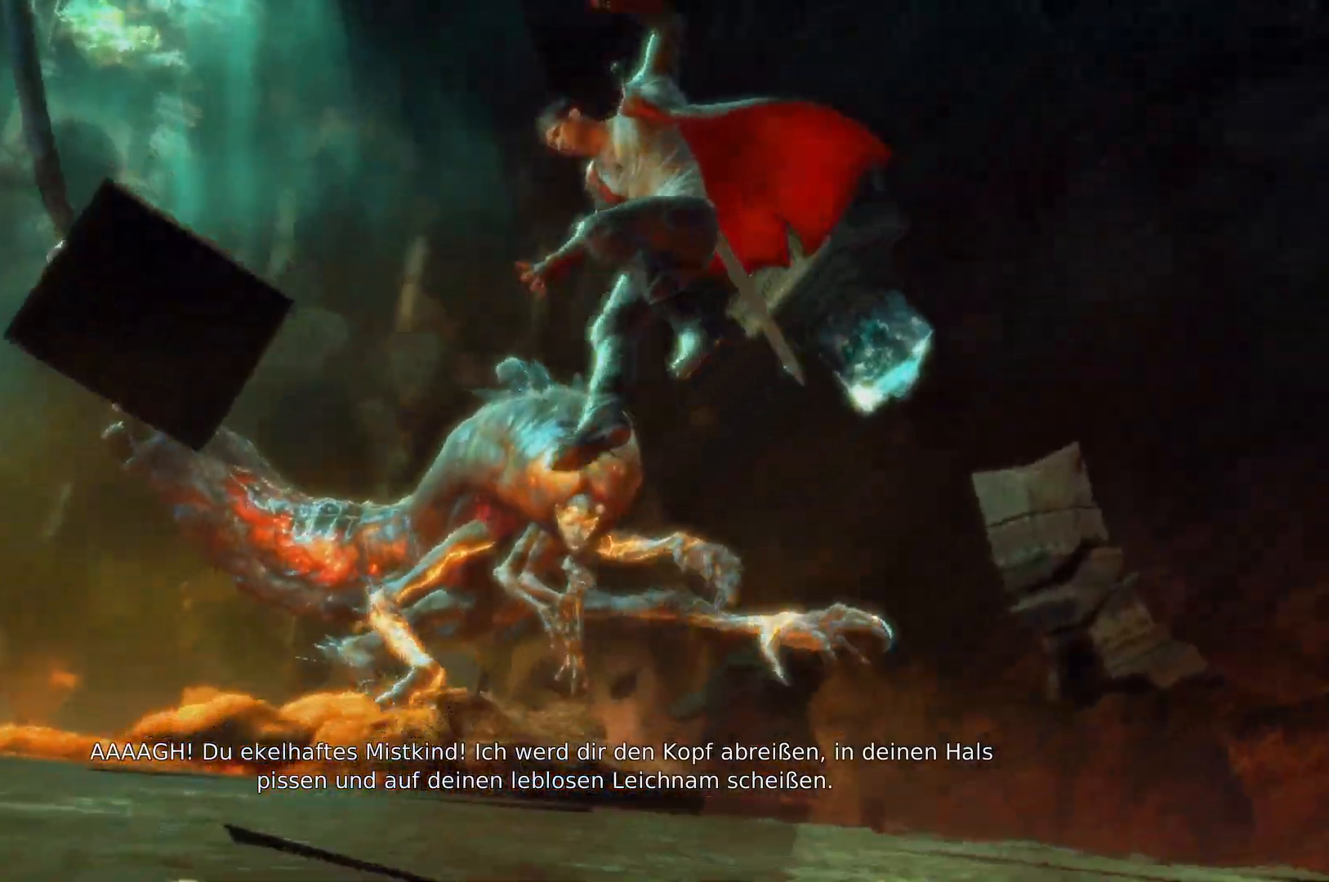
{"buttons": [], "left_stick": "center", "right_stick": "center", "events": []}
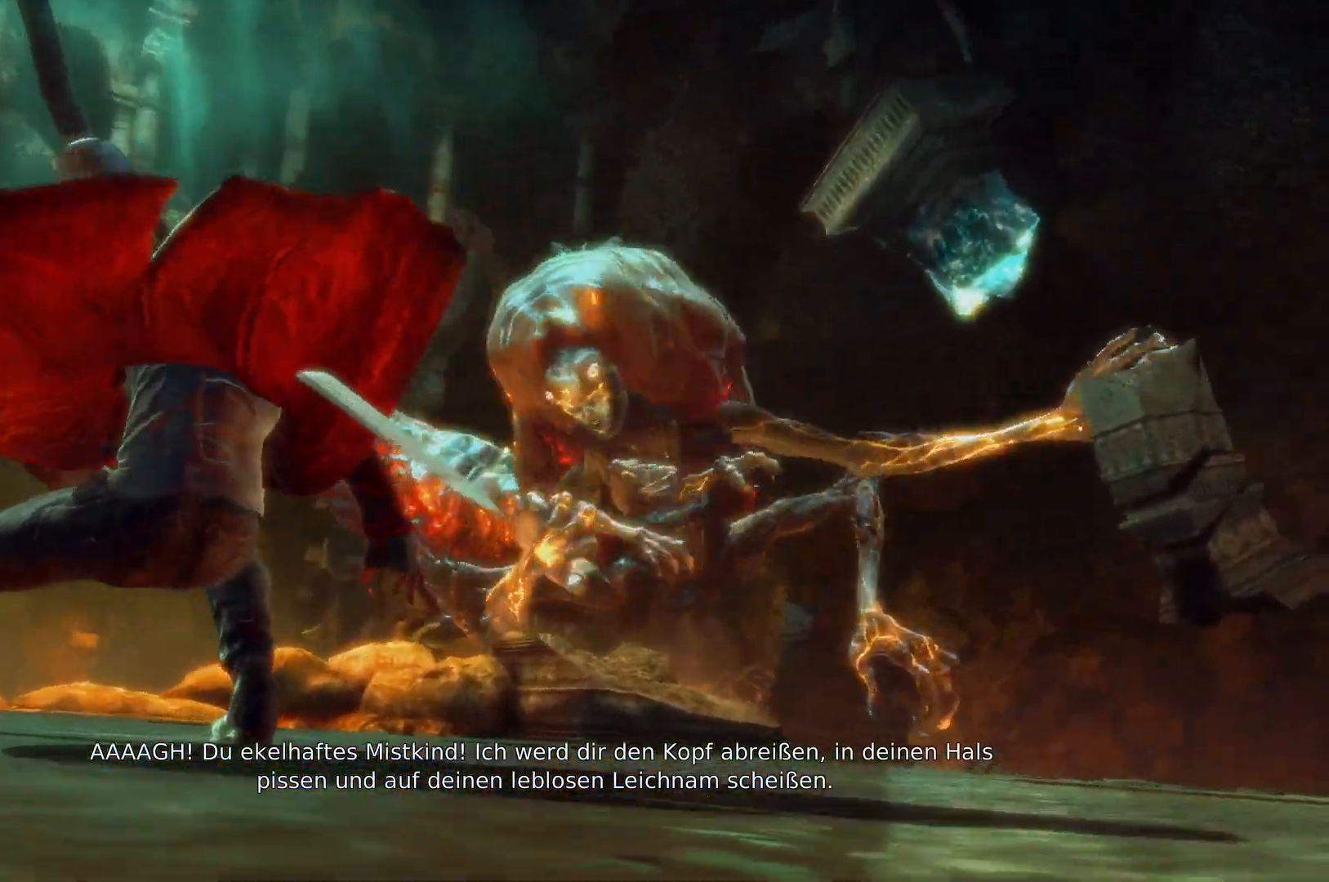
{"buttons": [], "left_stick": "center", "right_stick": "center", "events": []}
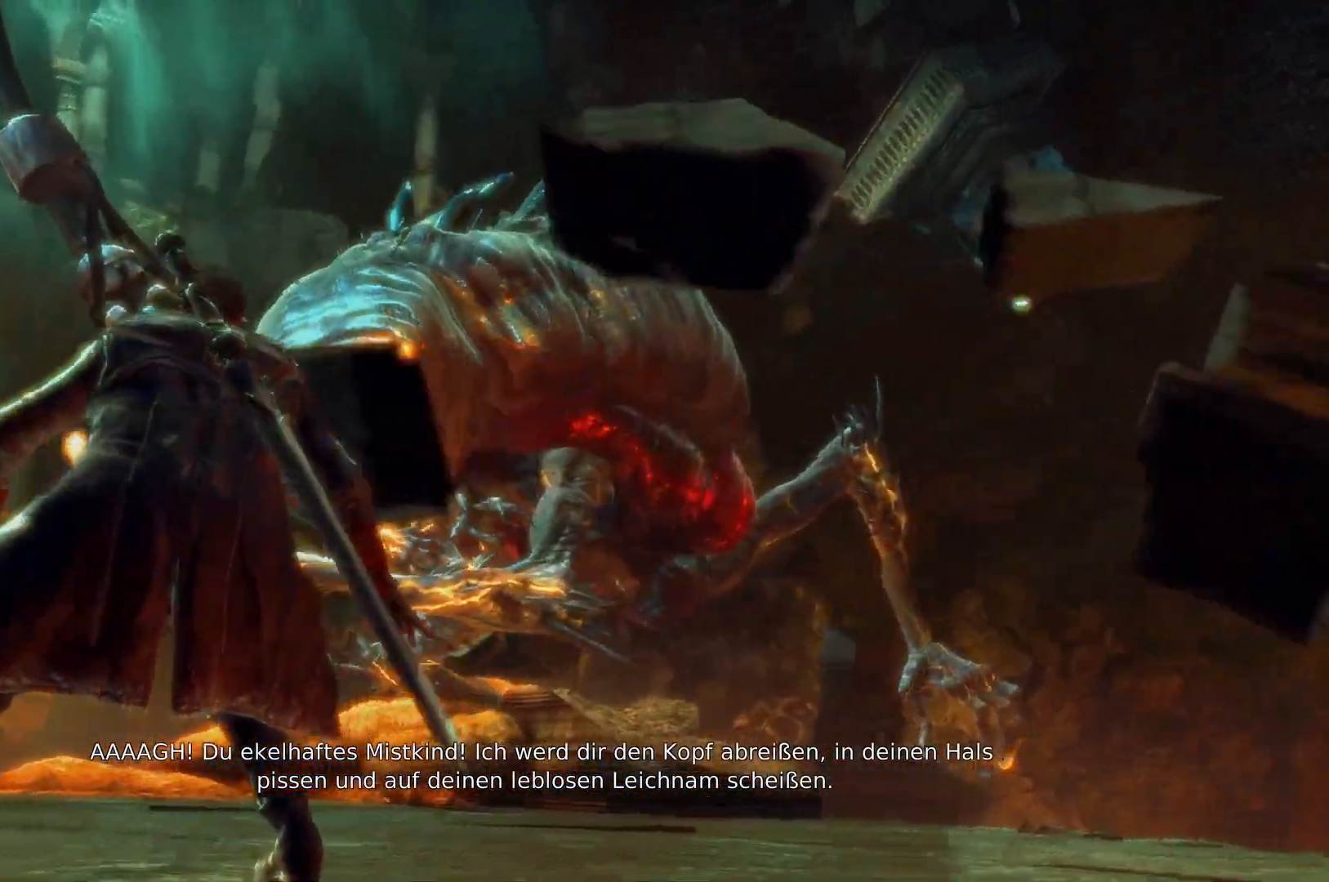
{"buttons": [], "left_stick": "center", "right_stick": "center", "events": []}
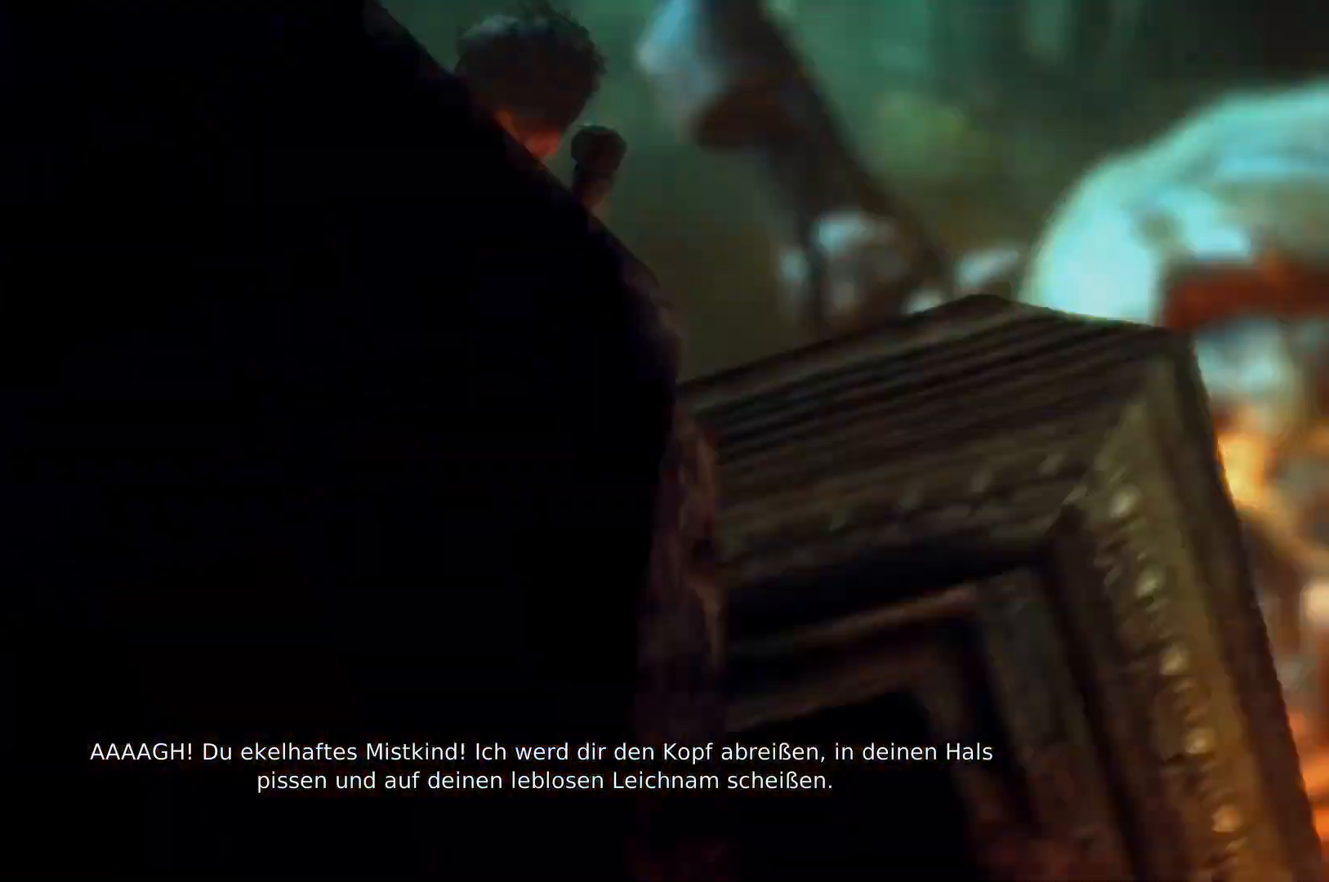
{"buttons": [], "left_stick": "center", "right_stick": "center", "events": []}
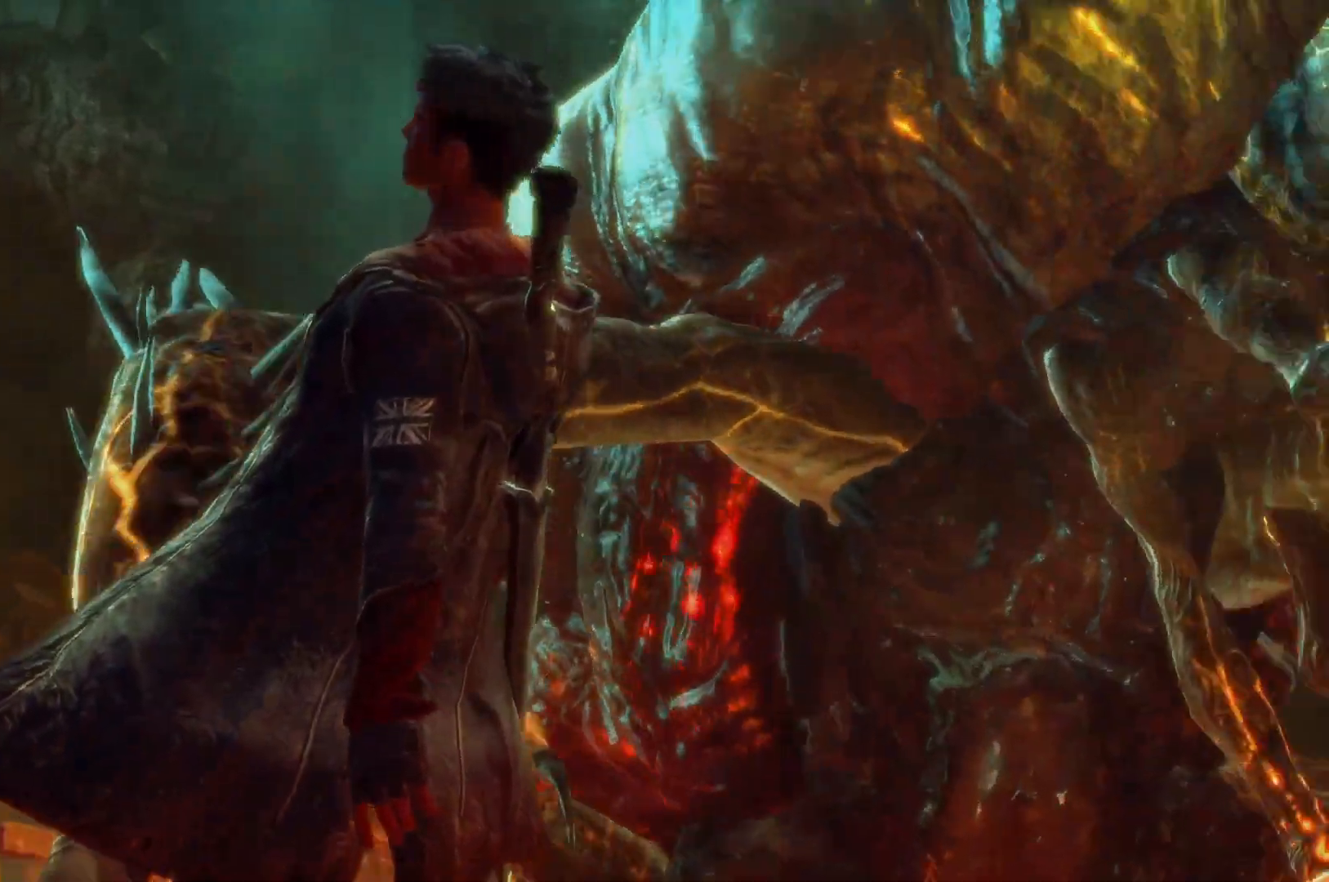
{"buttons": [], "left_stick": "center", "right_stick": "center", "events": []}
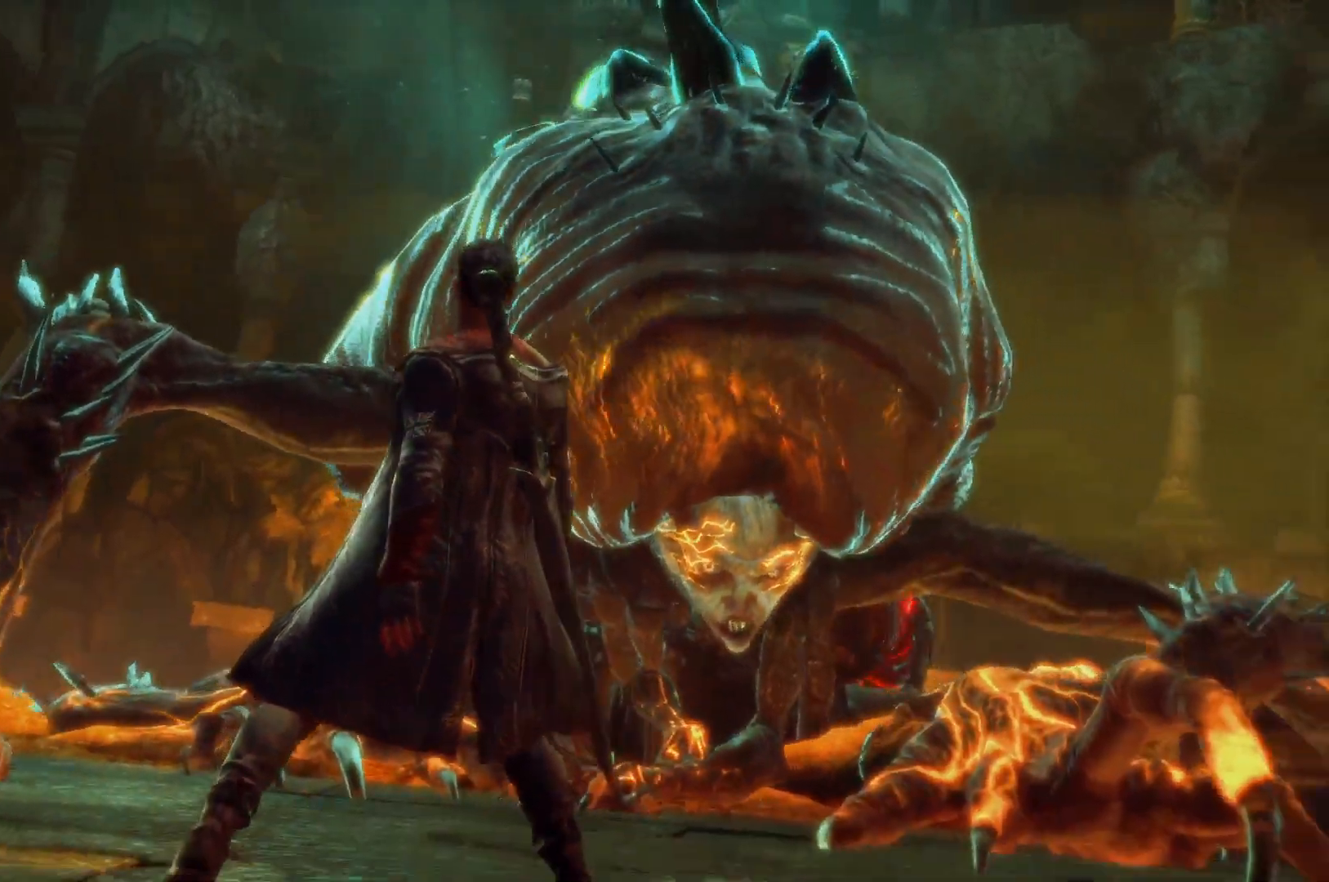
{"buttons": [], "left_stick": "center", "right_stick": "center", "events": []}
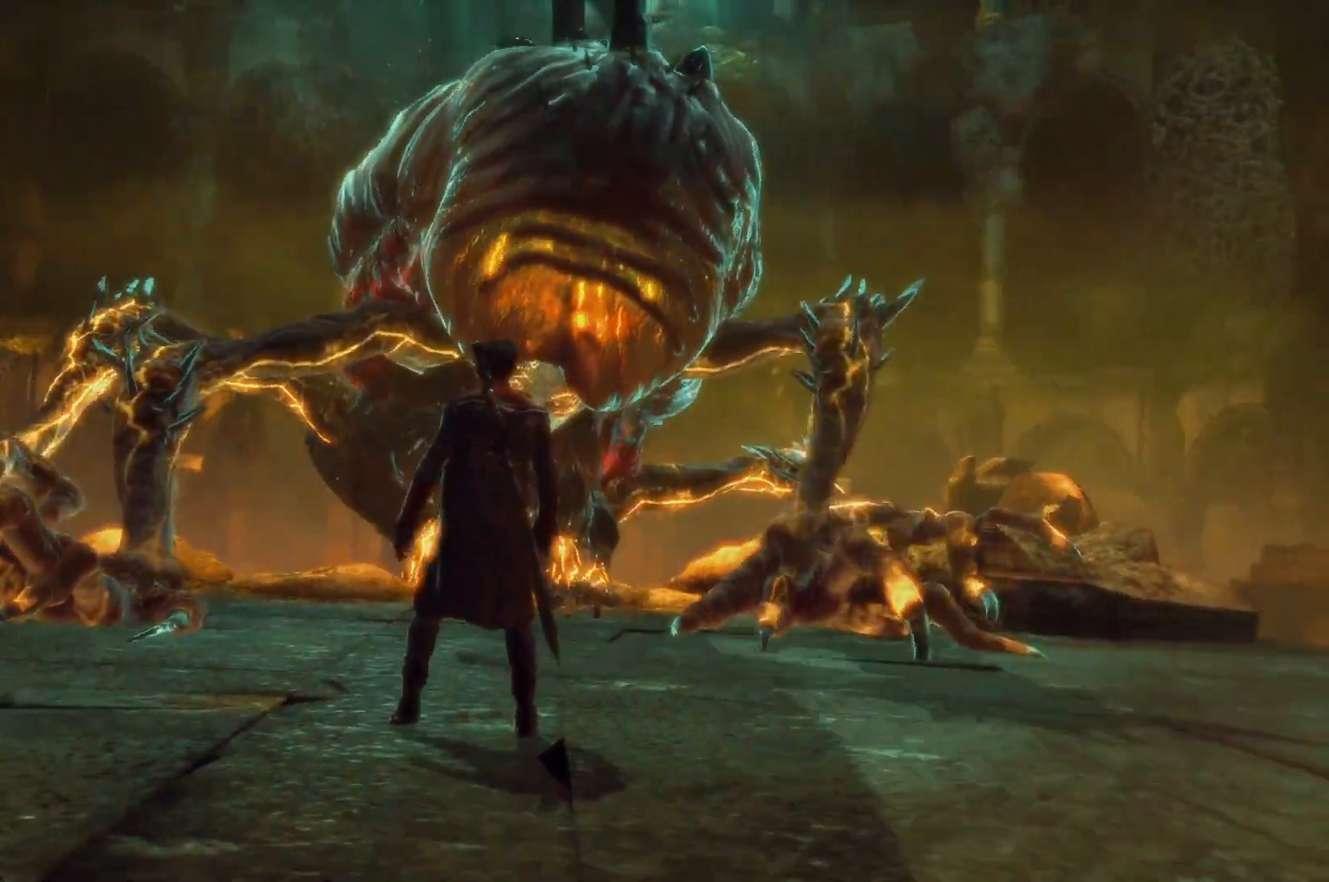
{"buttons": [], "left_stick": "center", "right_stick": "center", "events": [[217, "right_stick", "down"], [383, "right_stick", "center"]]}
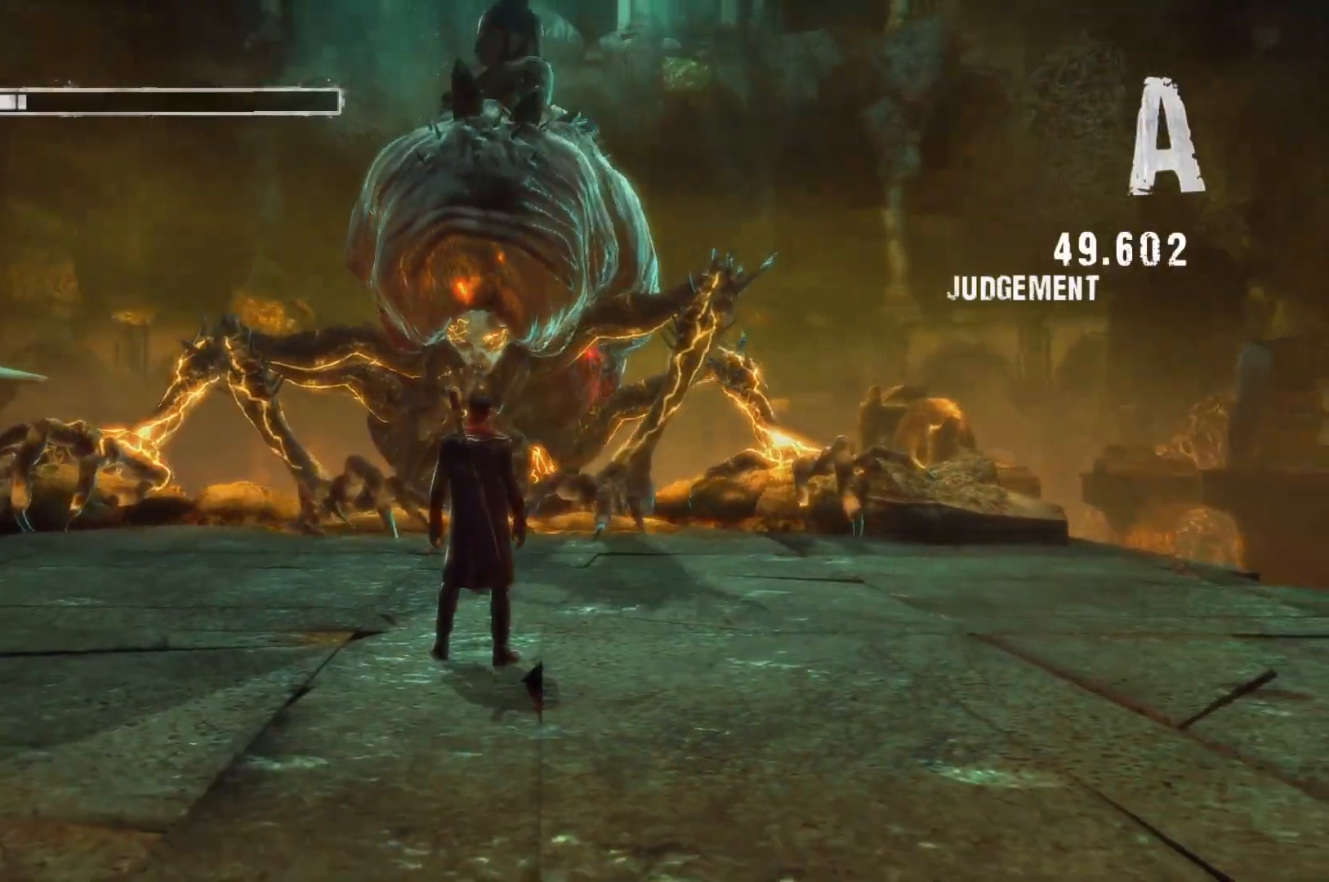
{"buttons": [], "left_stick": "up-left", "right_stick": "down", "events": [[150, "left_stick", "up"], [250, "left_stick", "up-left"], [417, "right_stick", "down"]]}
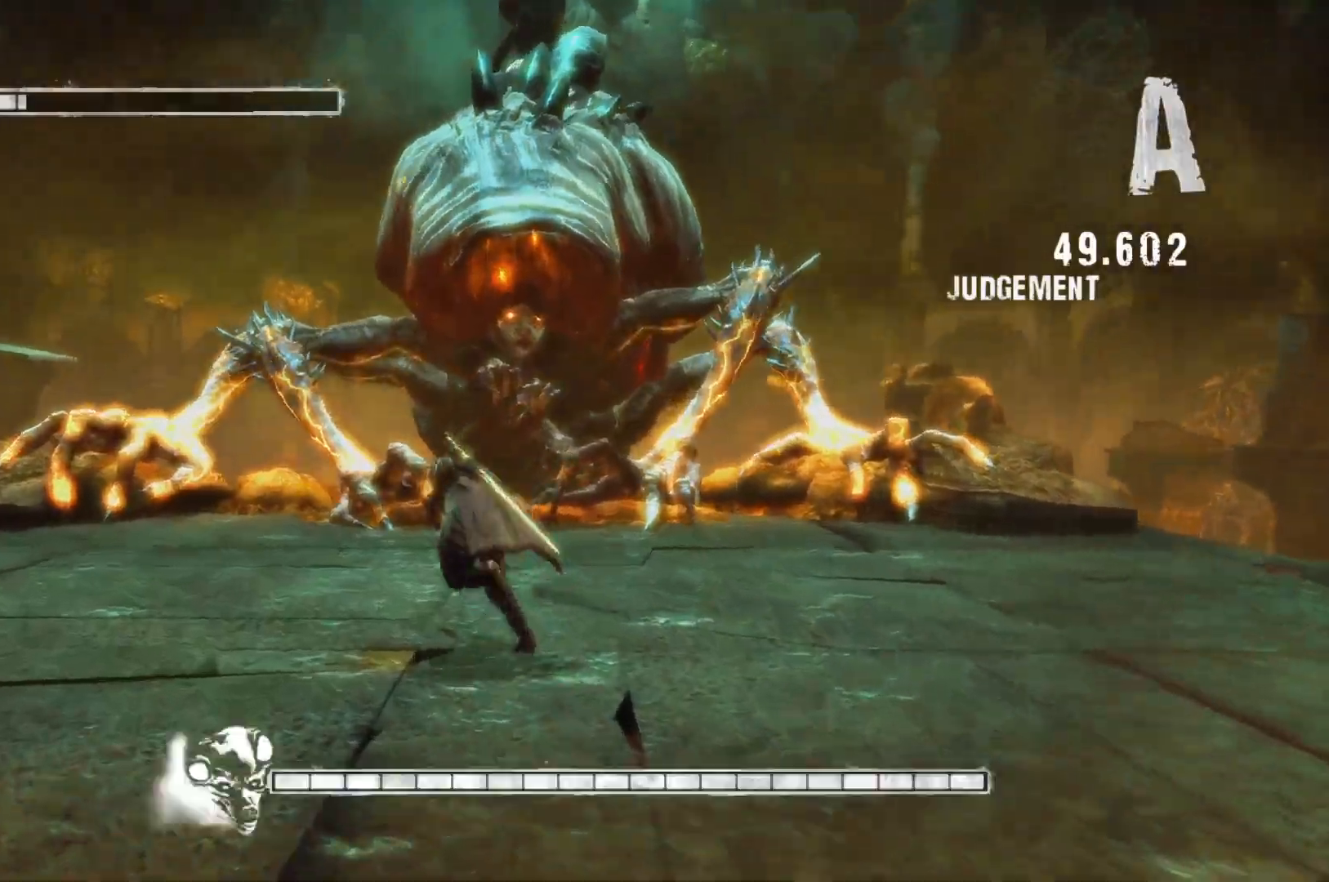
{"buttons": [], "left_stick": "up", "right_stick": "center", "events": [[83, "right_stick", "center"], [133, "left_stick", "up"]]}
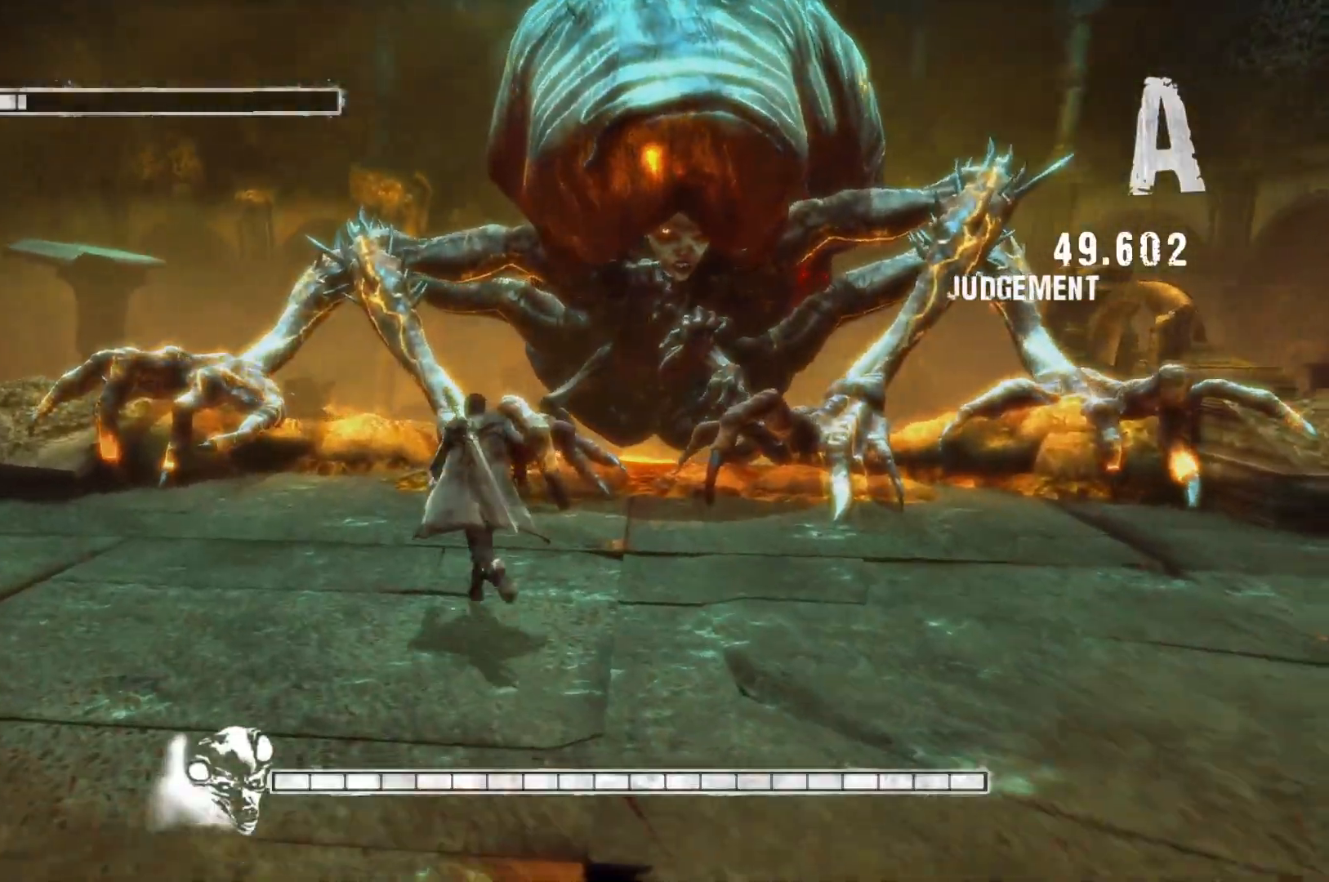
{"buttons": [], "left_stick": "up", "right_stick": "center", "events": [[300, "Y", "down"], [467, "Y", "up"]]}
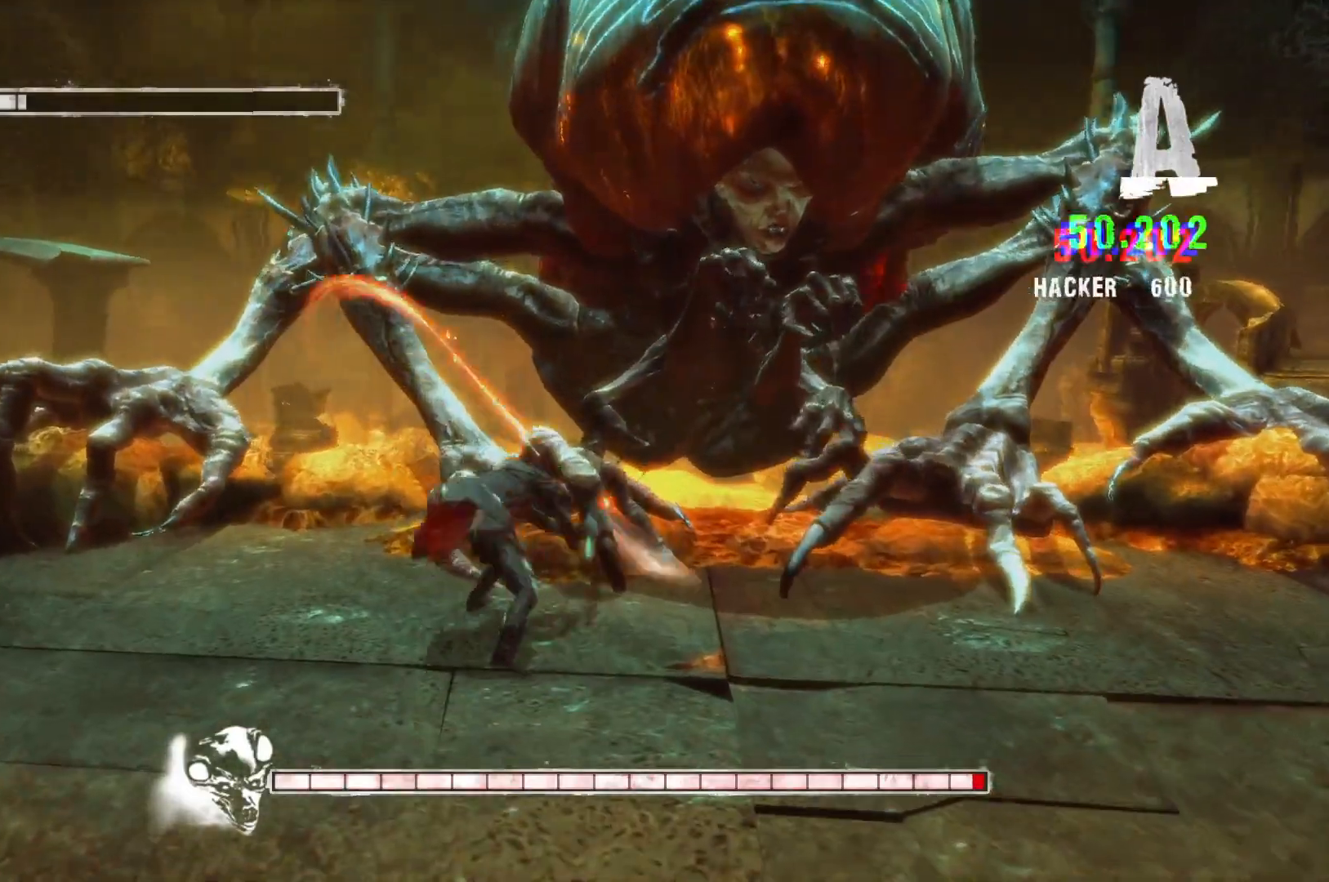
{"buttons": [], "left_stick": "center", "right_stick": "center", "events": [[167, "Y", "down"], [233, "left_stick", "center"], [300, "Y", "up"]]}
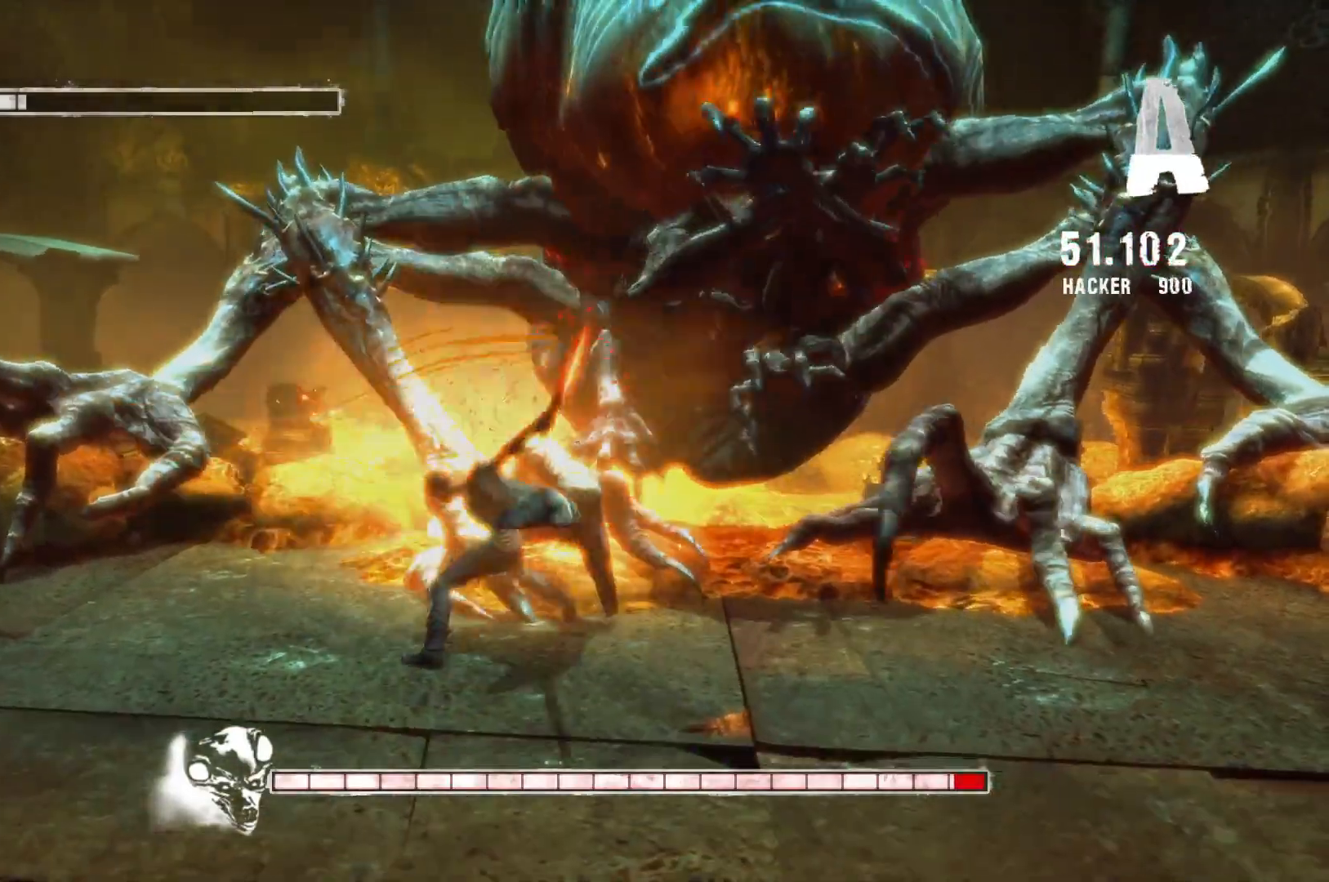
{"buttons": [], "left_stick": "right", "right_stick": "center", "events": [[83, "Y", "down"], [233, "Y", "up"], [400, "left_stick", "right"]]}
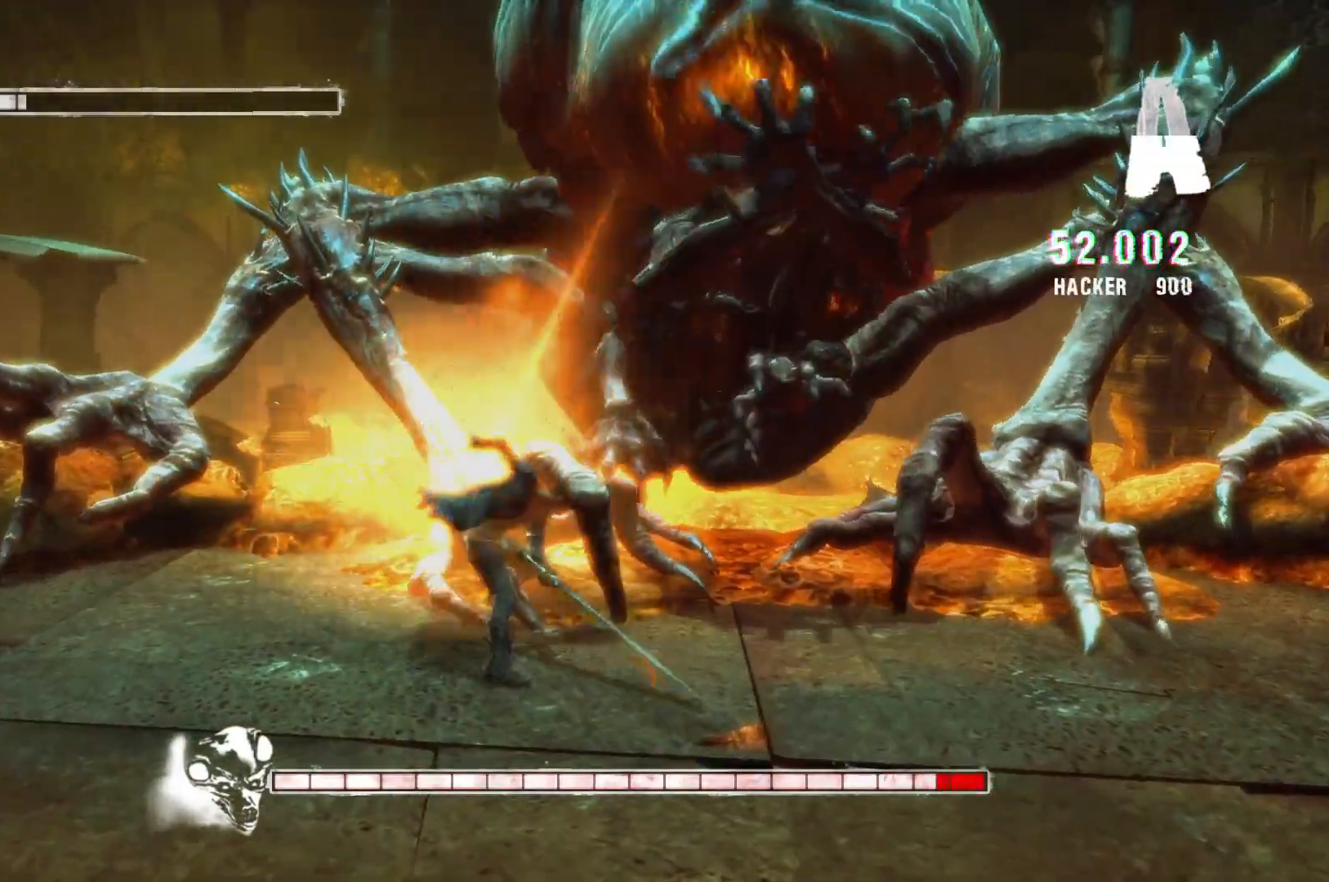
{"buttons": [], "left_stick": "right", "right_stick": "center", "events": [[133, "Y", "down"], [300, "Y", "up"]]}
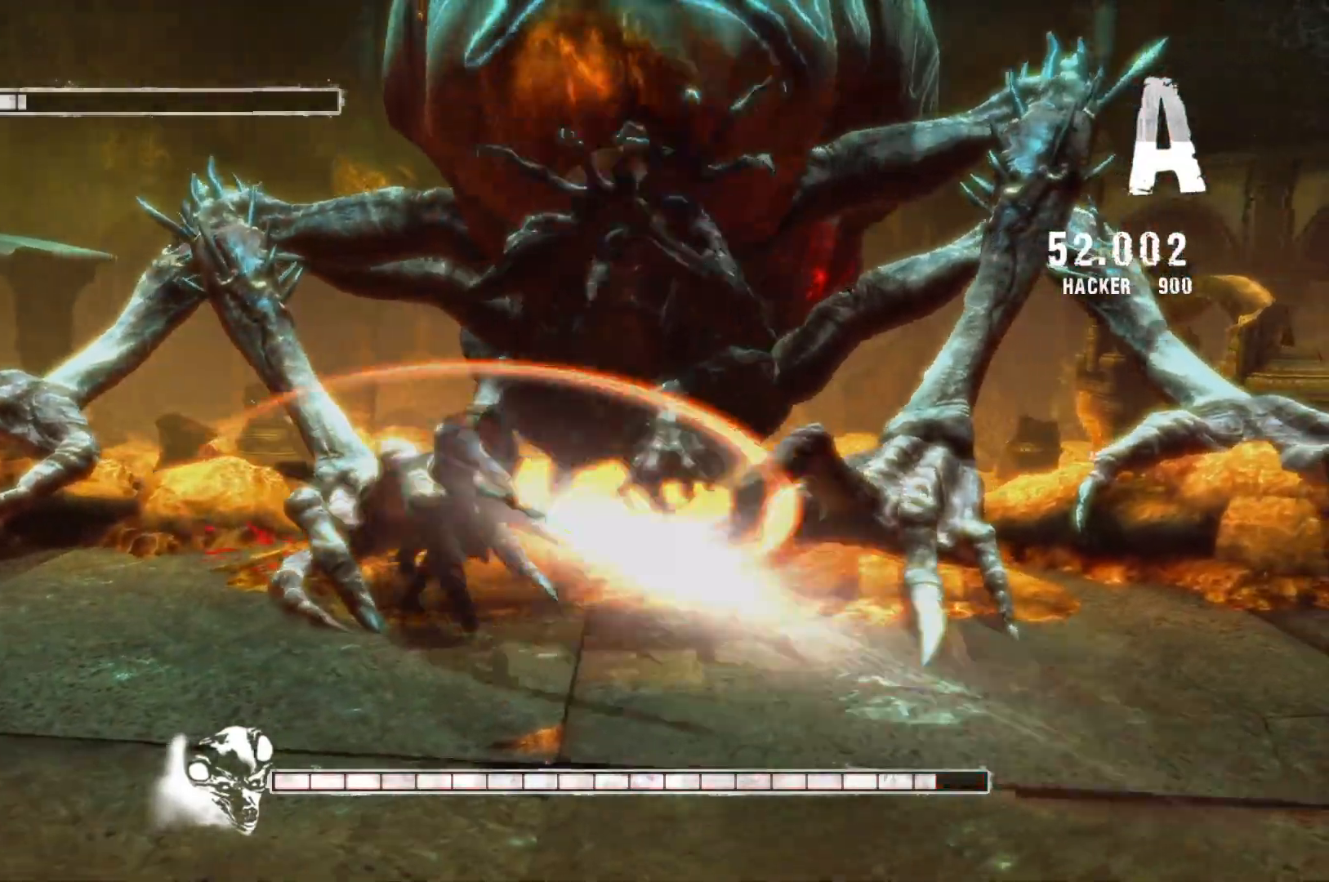
{"buttons": [], "left_stick": "right", "right_stick": "center", "events": [[317, "Y", "down"], [467, "Y", "up"]]}
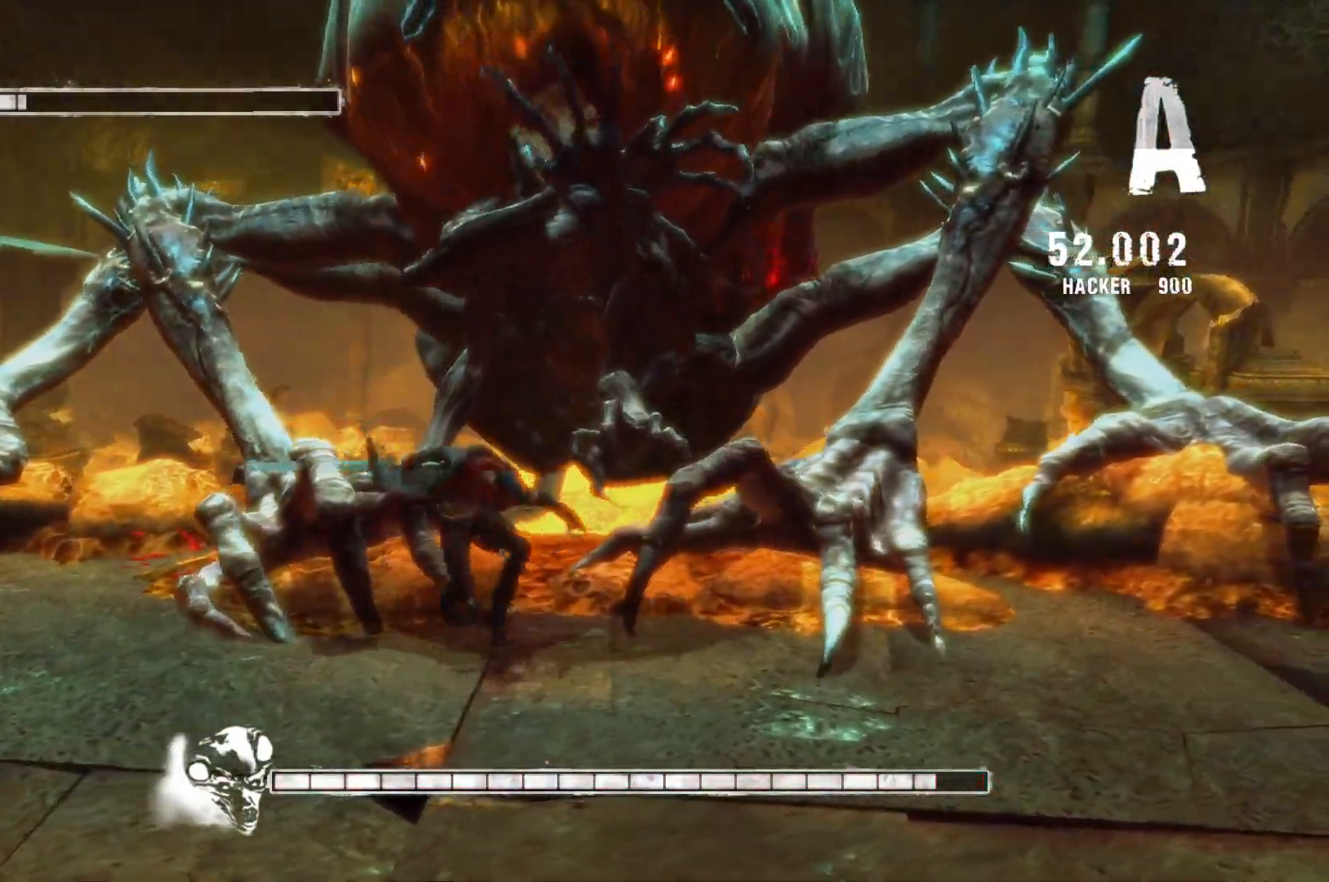
{"buttons": ["Y"], "left_stick": "up-right", "right_stick": "center", "events": [[450, "left_stick", "up-right"], [483, "Y", "down"]]}
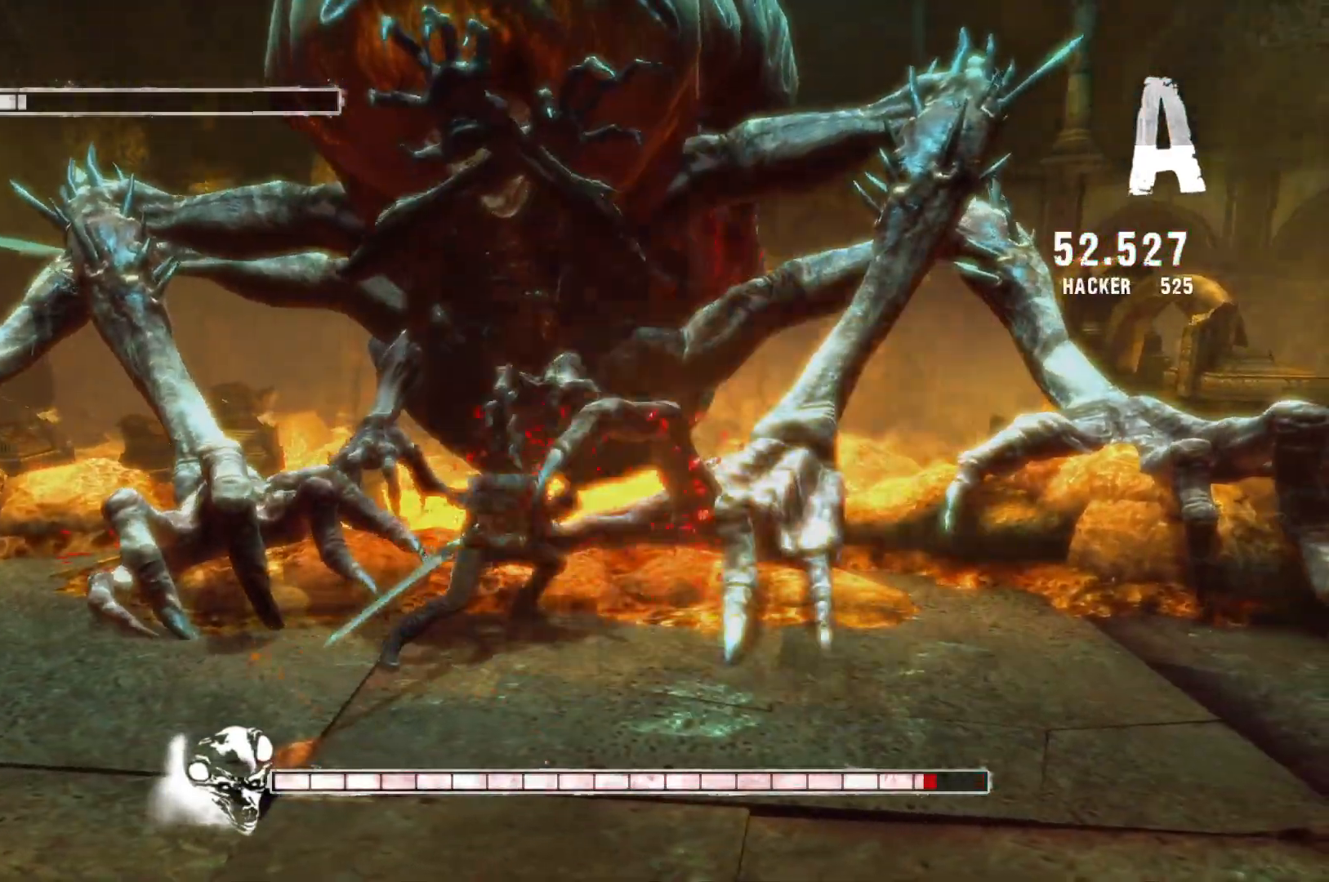
{"buttons": ["Y"], "left_stick": "up-right", "right_stick": "center", "events": [[133, "Y", "up"], [483, "Y", "down"]]}
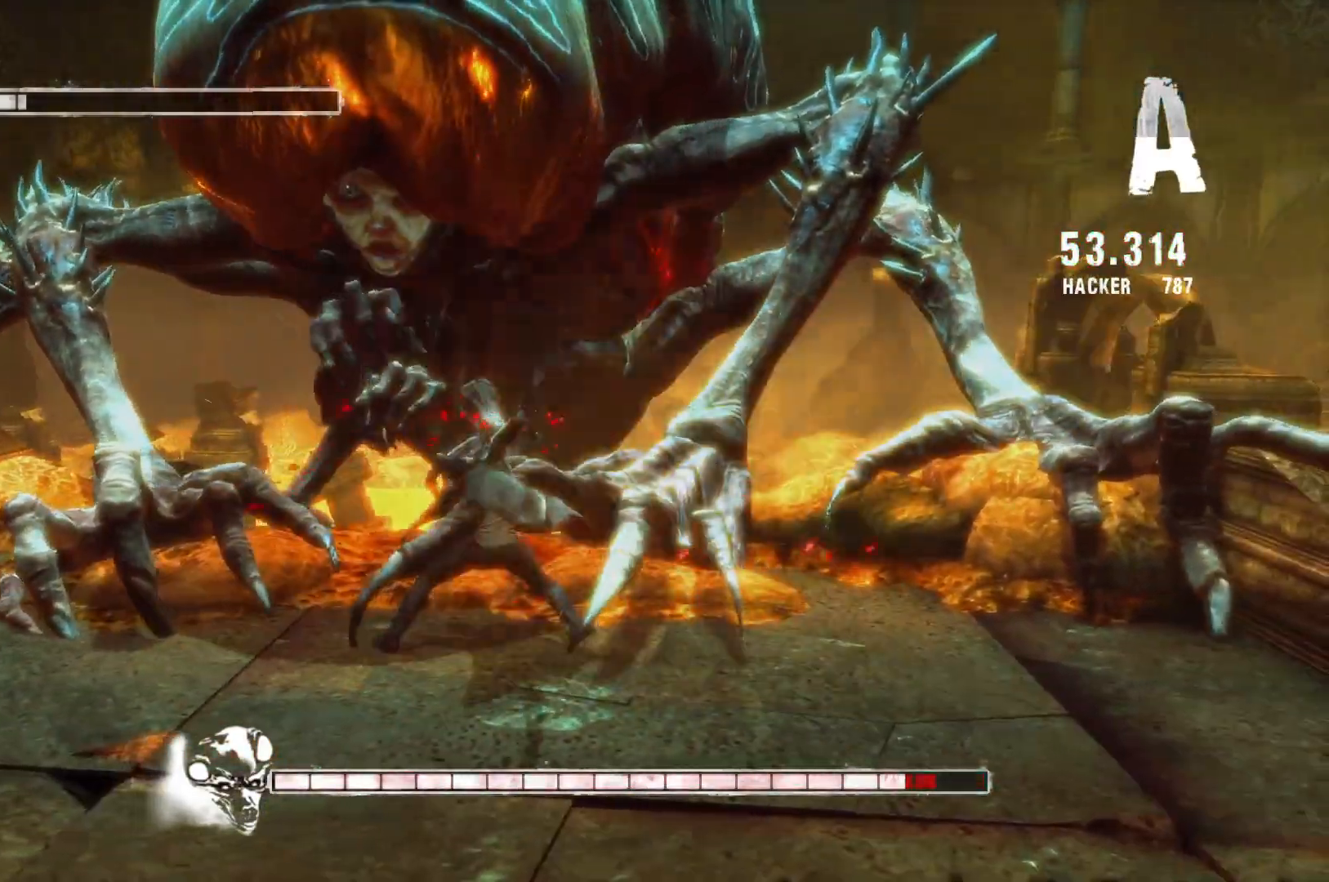
{"buttons": [], "left_stick": "center", "right_stick": "center", "events": [[133, "Y", "up"], [167, "left_stick", "center"]]}
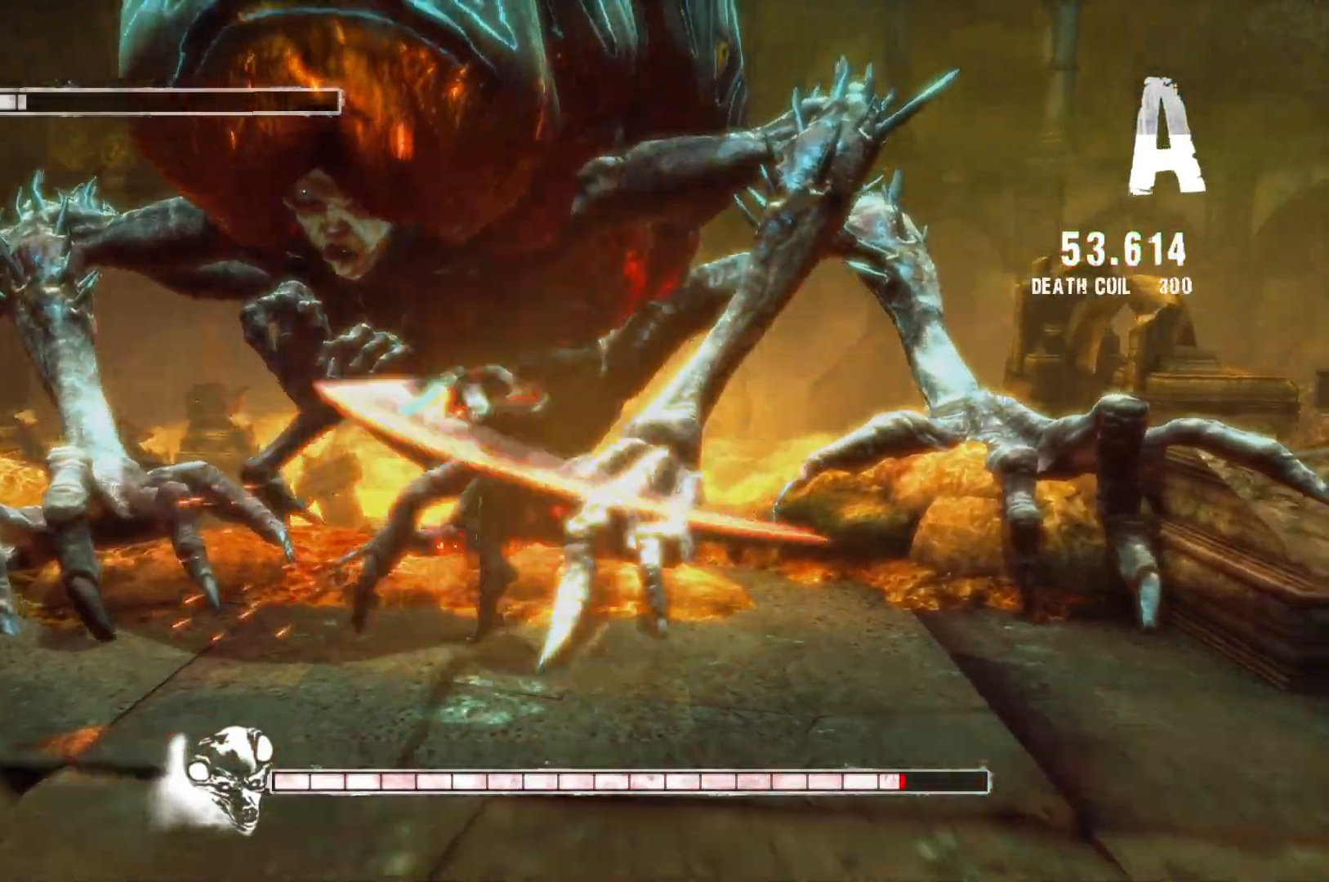
{"buttons": [], "left_stick": "center", "right_stick": "center", "events": []}
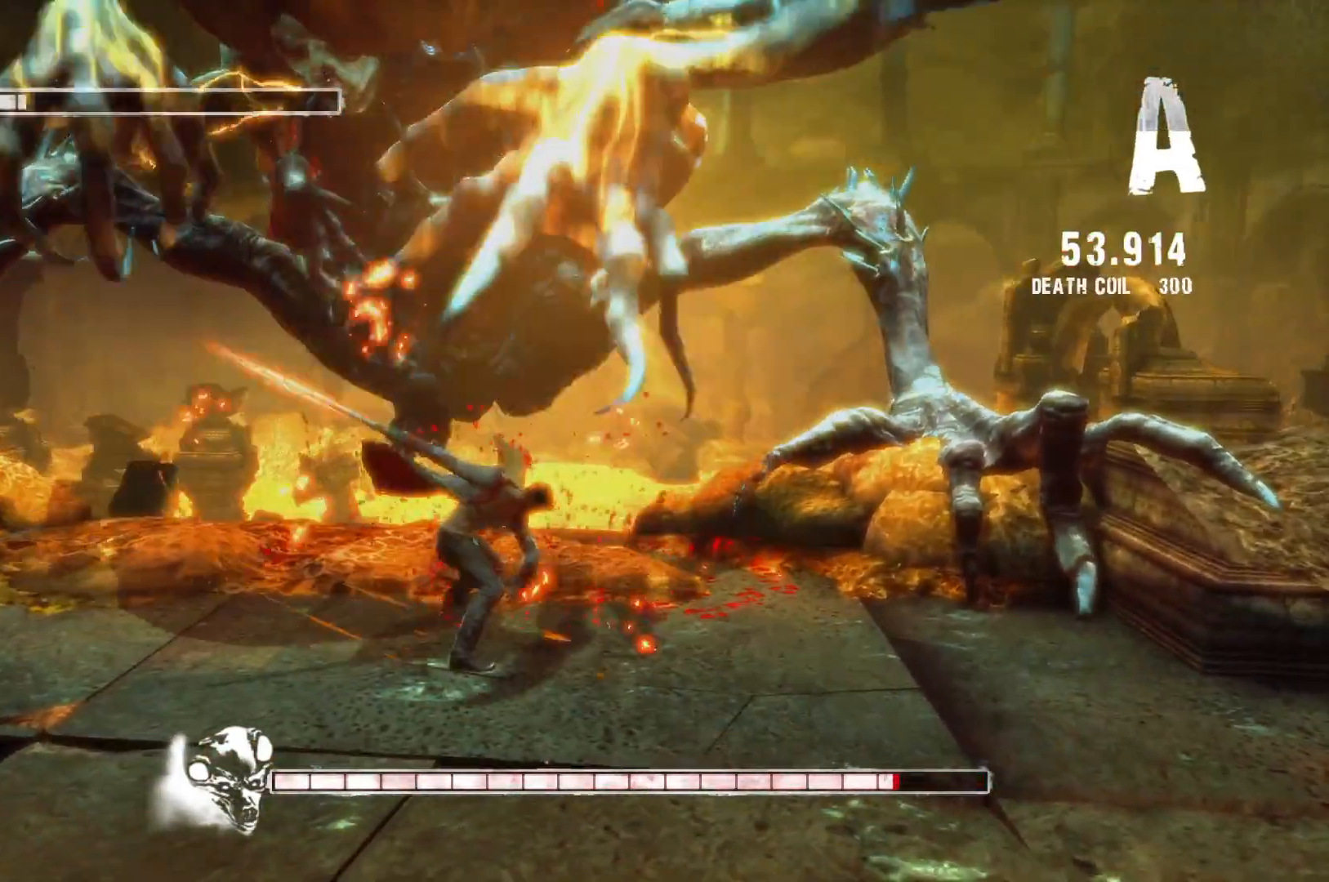
{"buttons": ["A"], "left_stick": "up", "right_stick": "center", "events": [[283, "A", "down"], [333, "left_stick", "right"], [433, "left_stick", "up"]]}
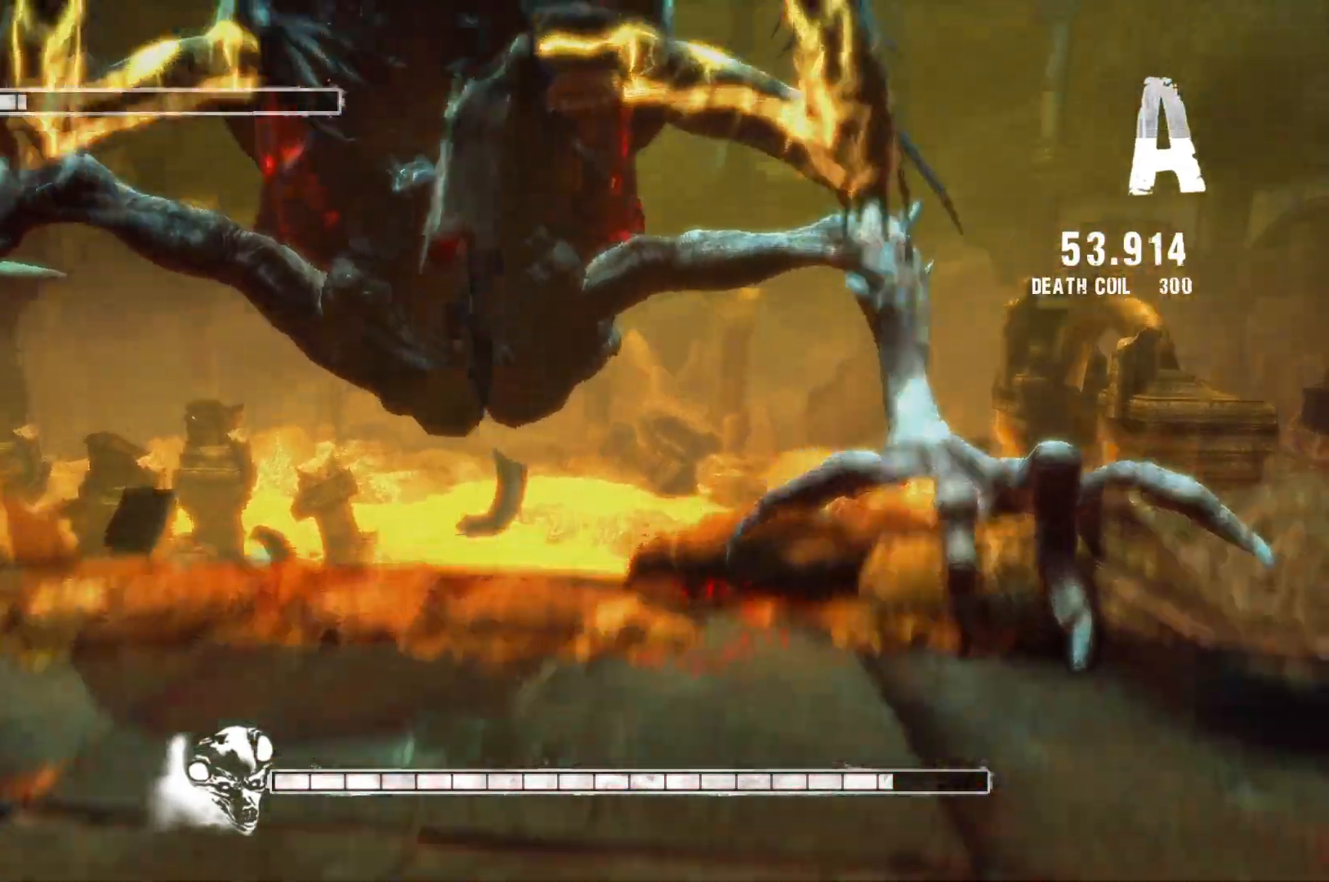
{"buttons": [], "left_stick": "up", "right_stick": "center", "events": [[17, "A", "up"], [133, "A", "down"], [500, "A", "up"]]}